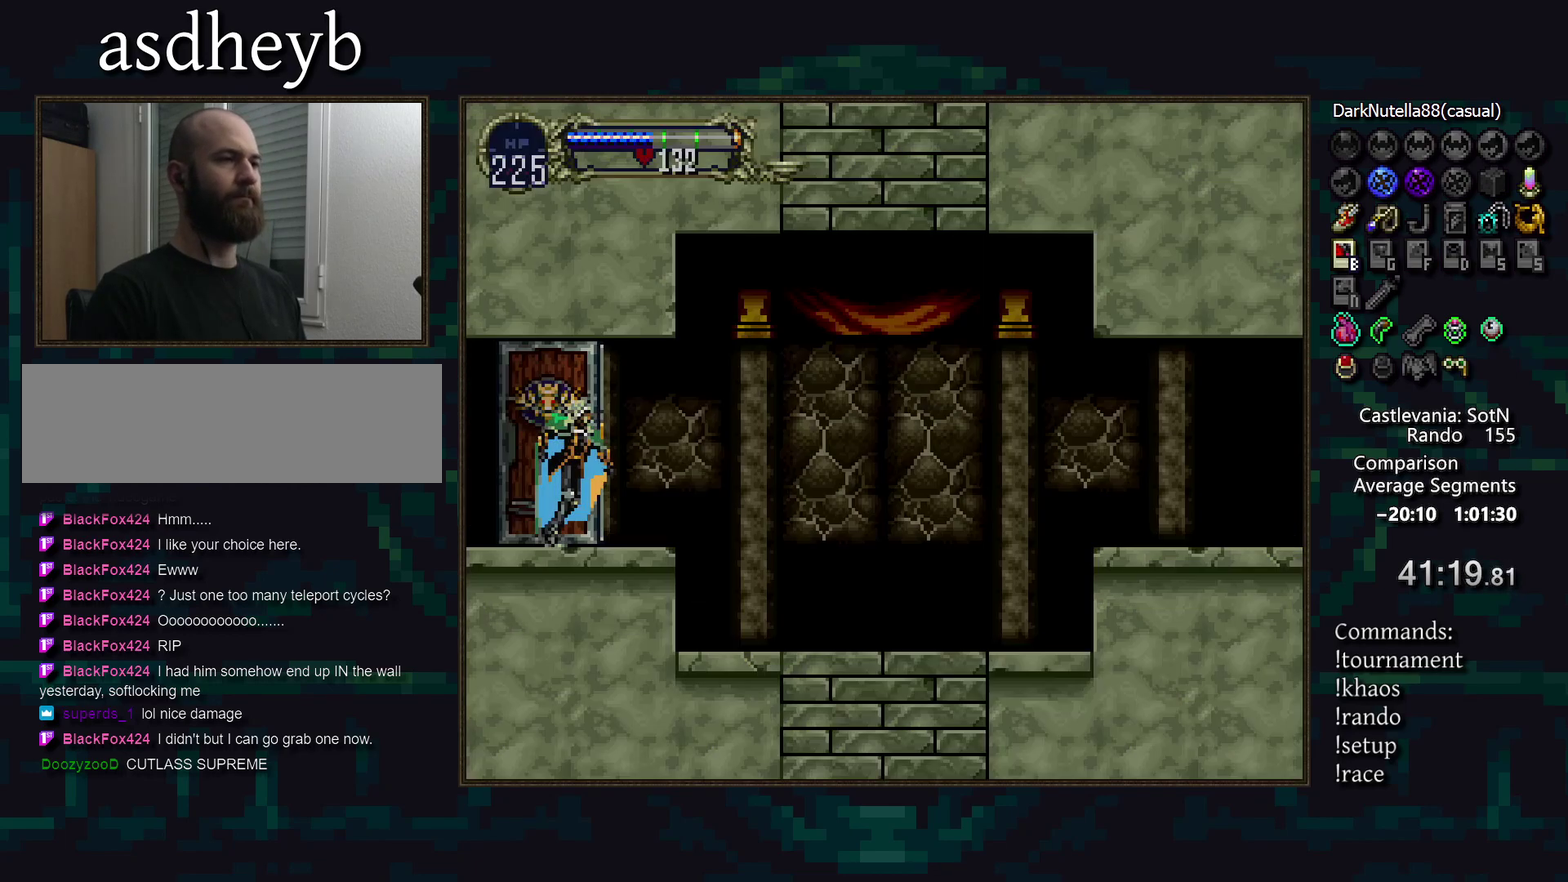
Gameplay with a controller (PlayStation layout); each line is a JSON object with the inputs held at the frame after it. "events" lists button and stick changes between this image and that frame as [ms after this image, input, new state], when the widget could be followed in between. Not read: CIRCLE CROSS DPAD_DOWN L3 R3 TRIANGLE.
{"buttons": [], "events": []}
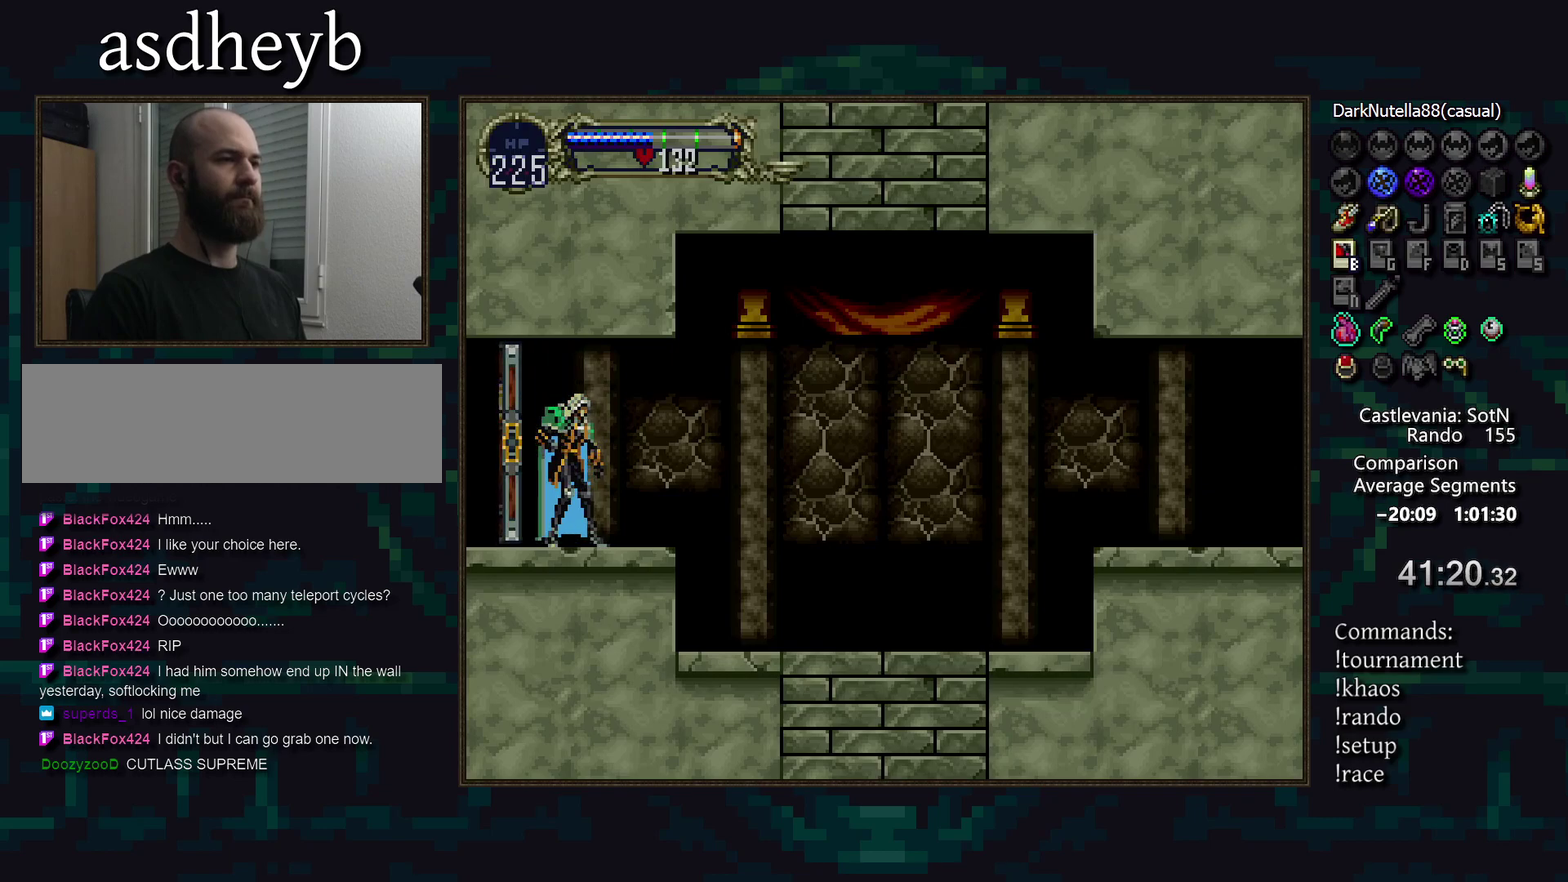
{"buttons": ["DPAD_RIGHT"], "events": [[300, "DPAD_RIGHT", "down"]]}
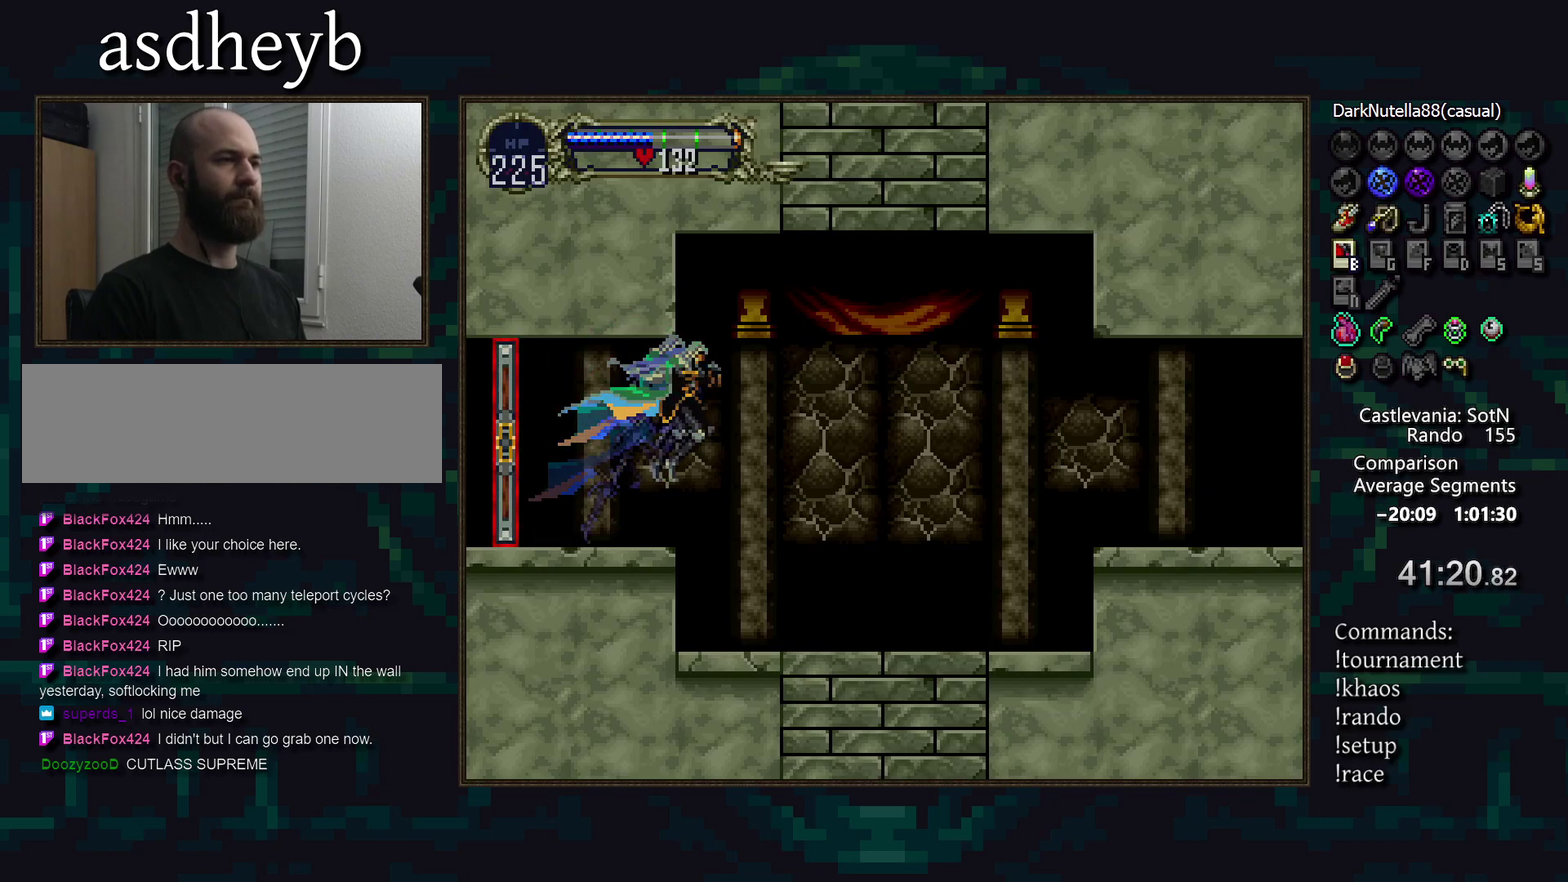
{"buttons": [], "events": [[50, "DPAD_RIGHT", "up"]]}
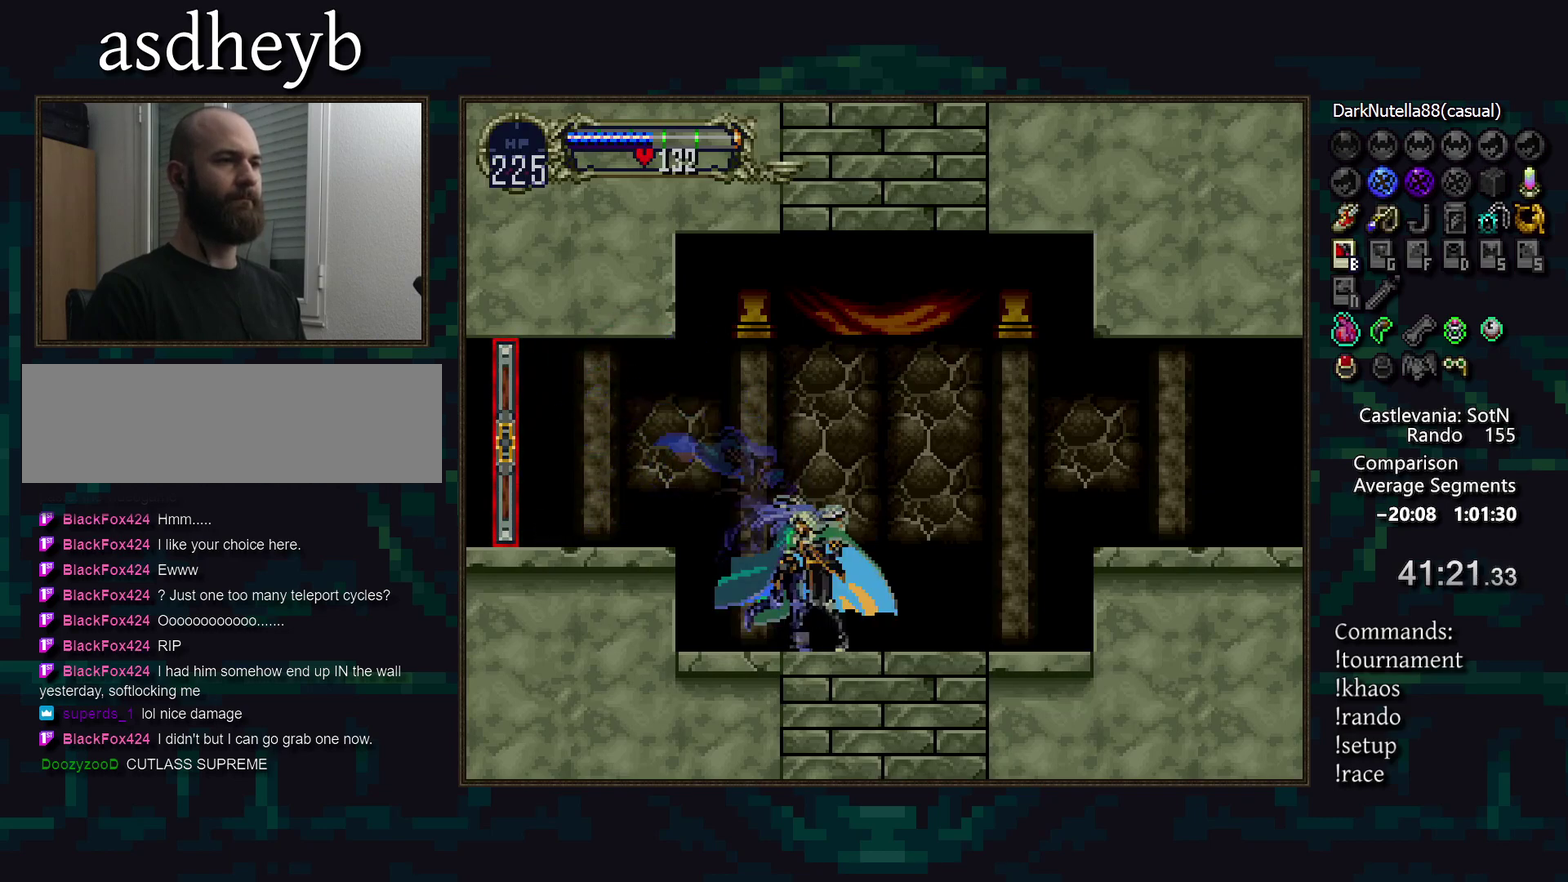
{"buttons": [], "events": []}
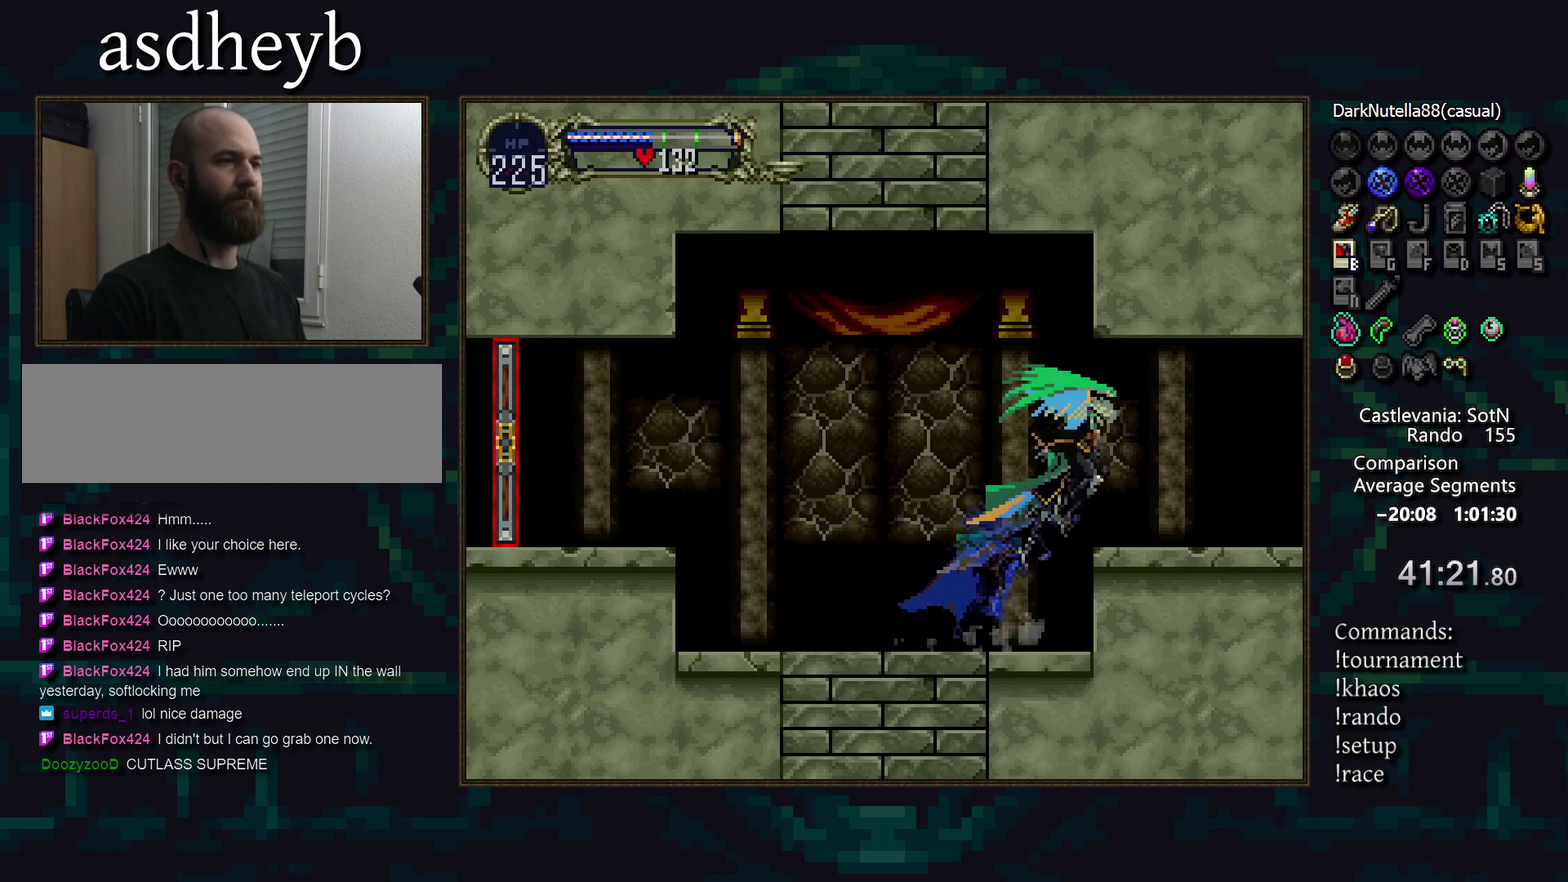
{"buttons": [], "events": []}
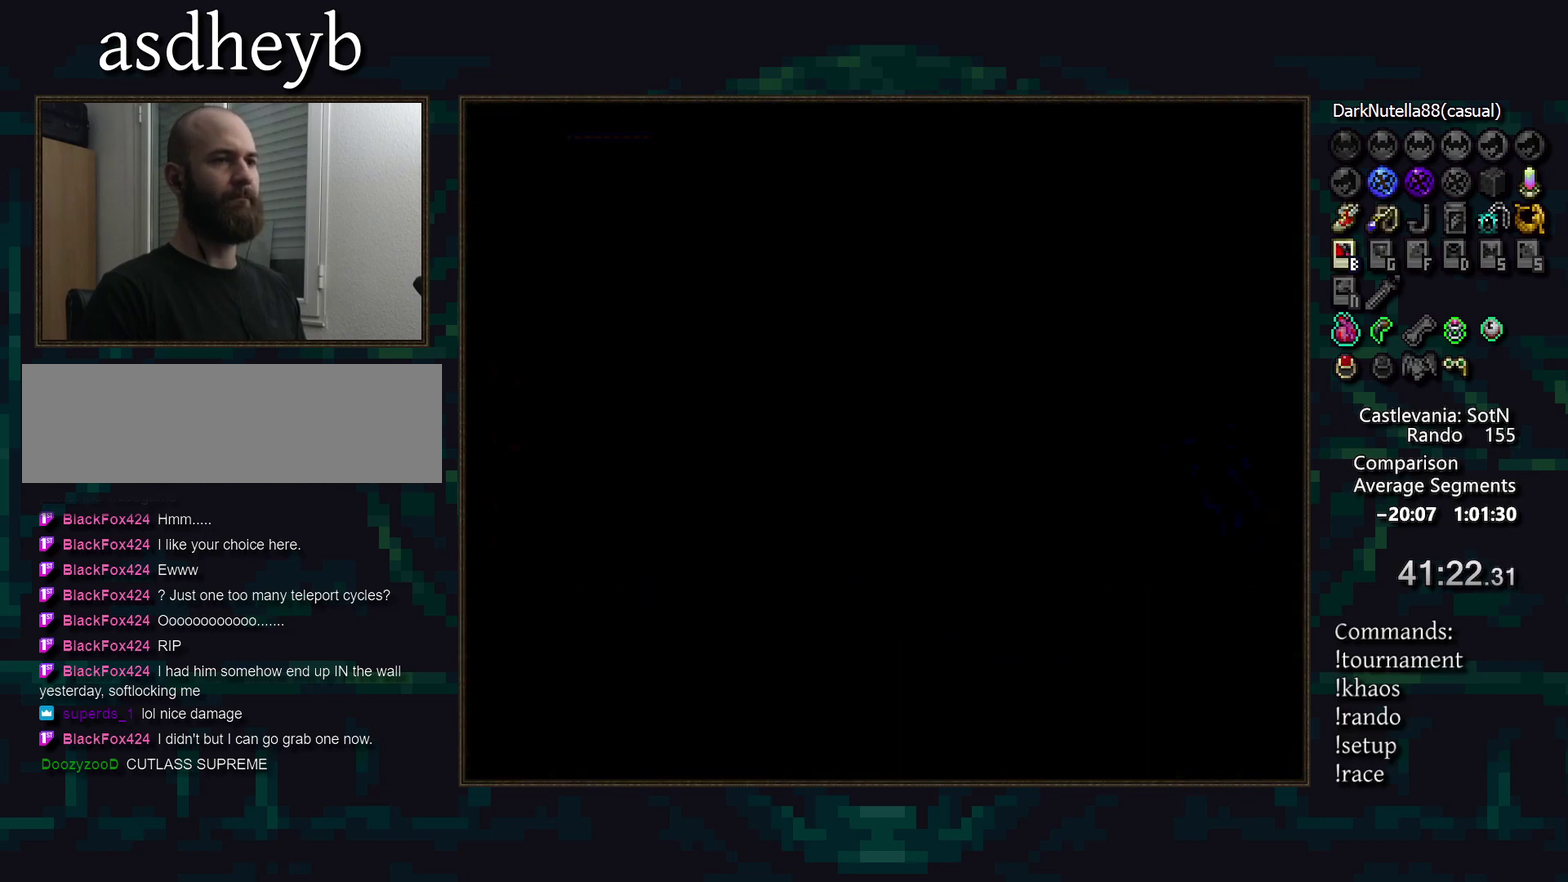
{"buttons": [], "events": []}
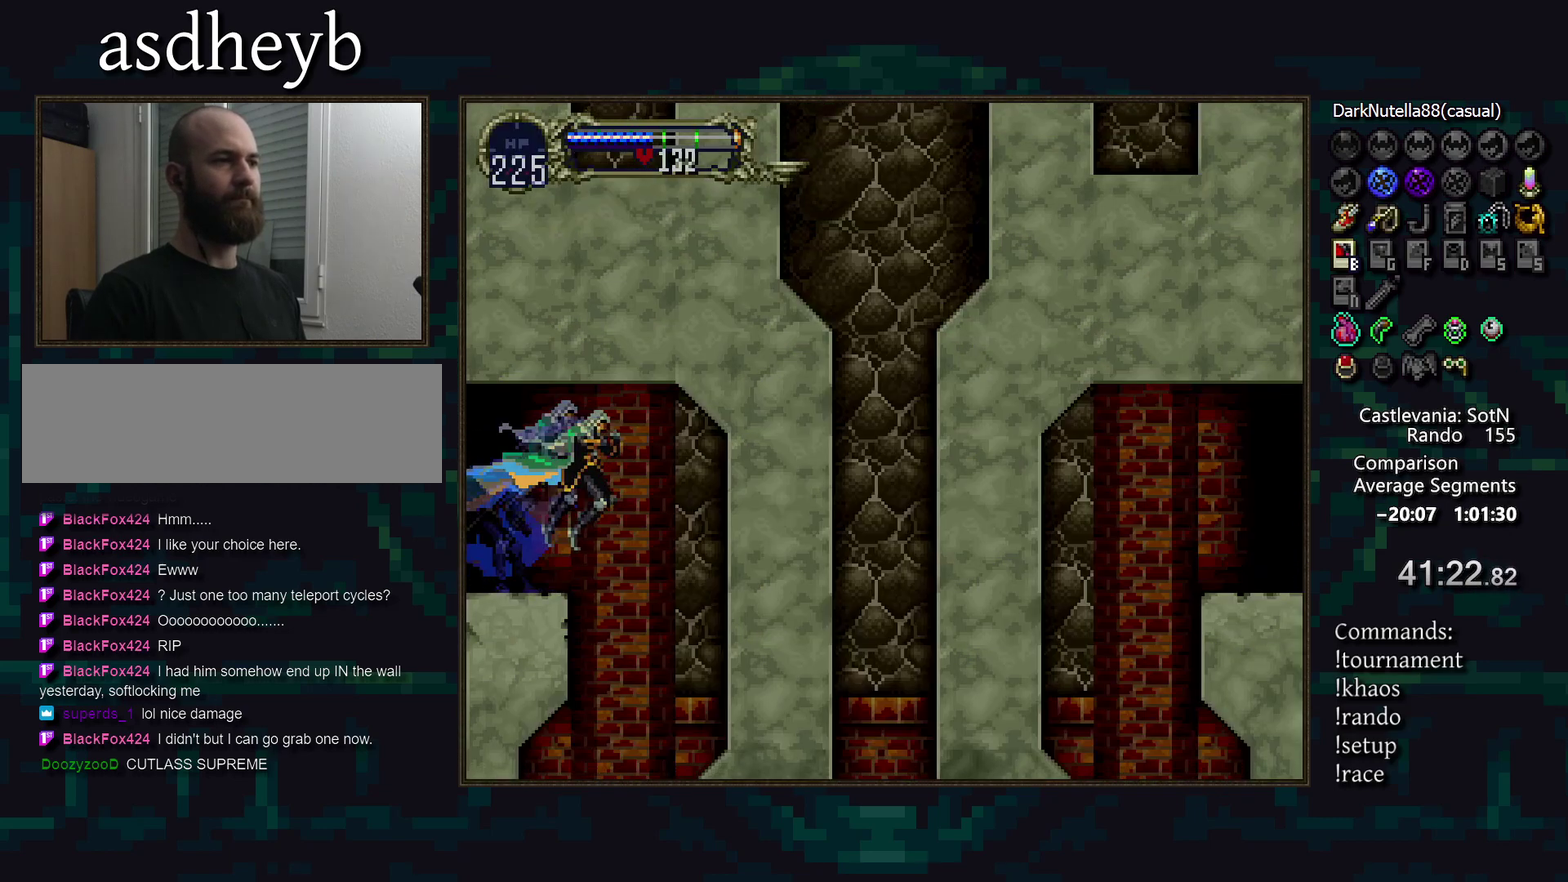
{"buttons": [], "events": []}
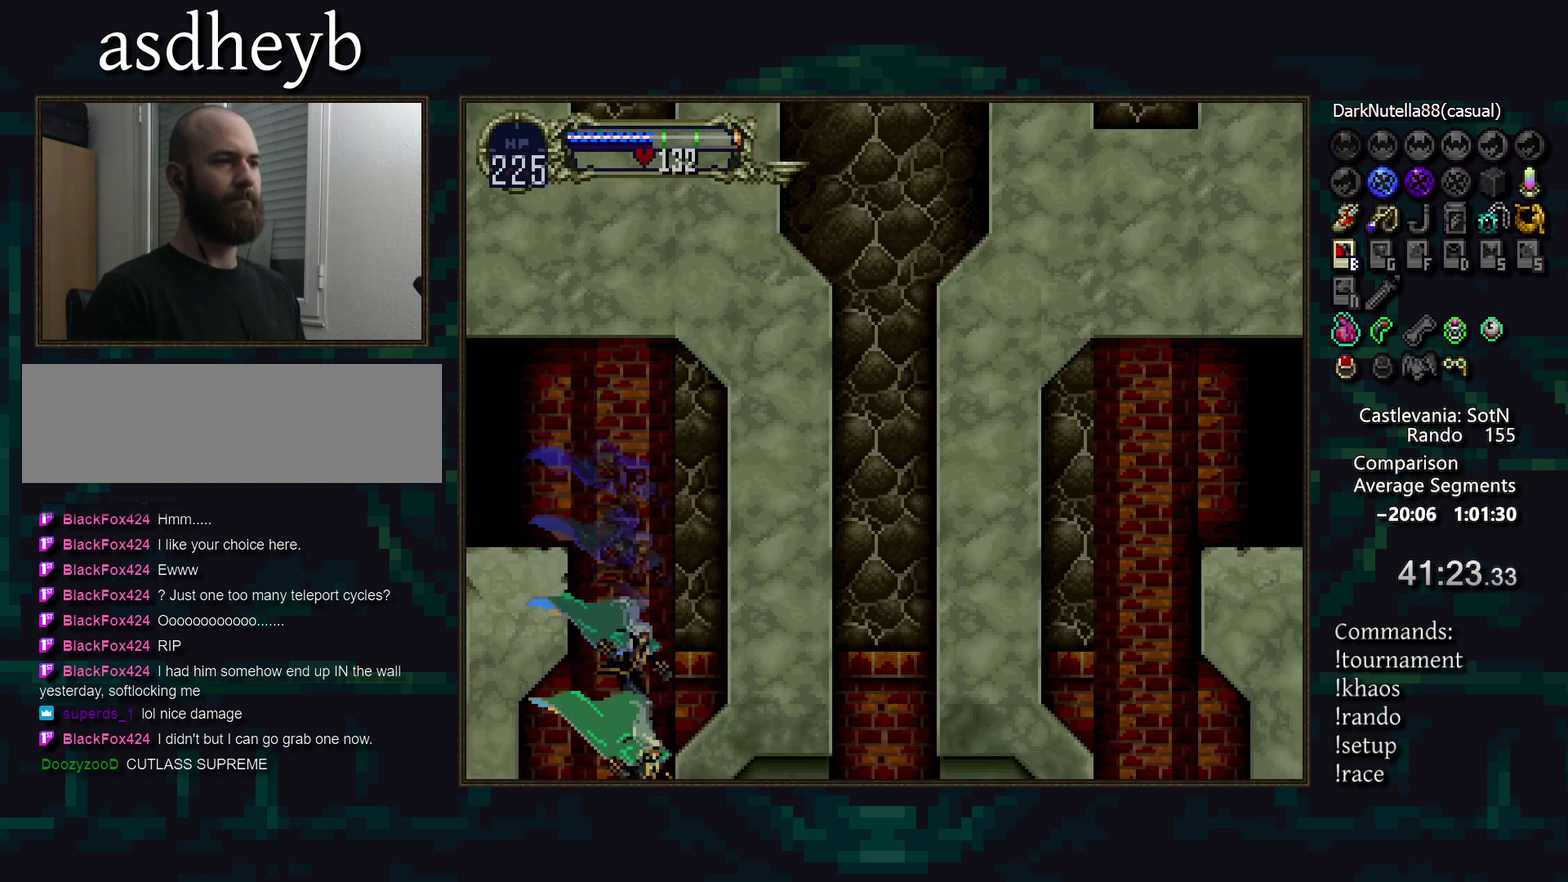
{"buttons": [], "events": []}
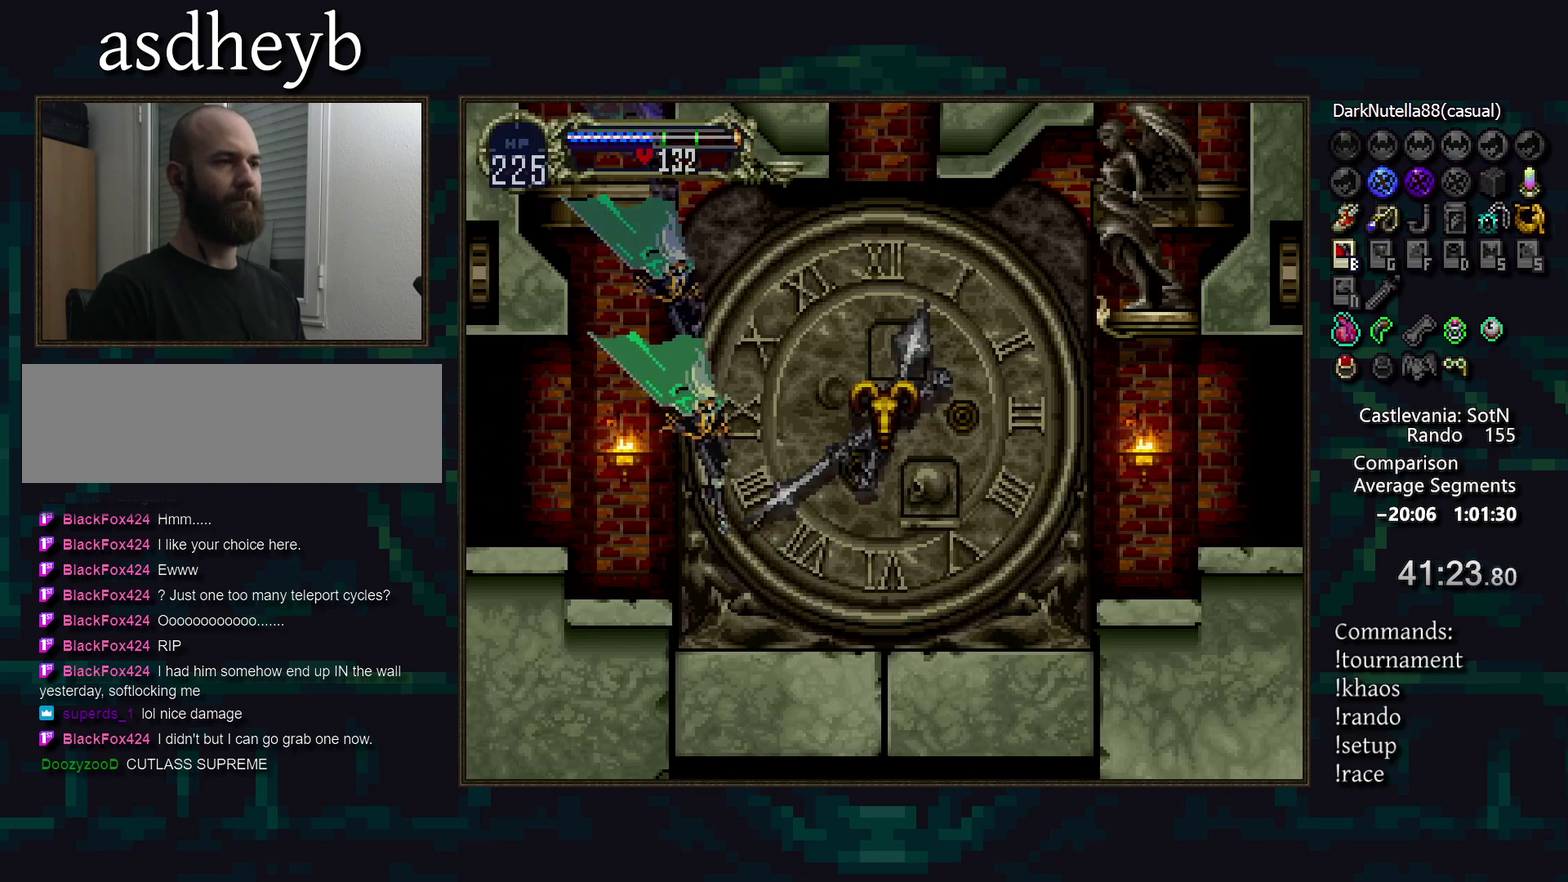
{"buttons": [], "events": [[50, "DPAD_RIGHT", "down"], [417, "DPAD_RIGHT", "up"]]}
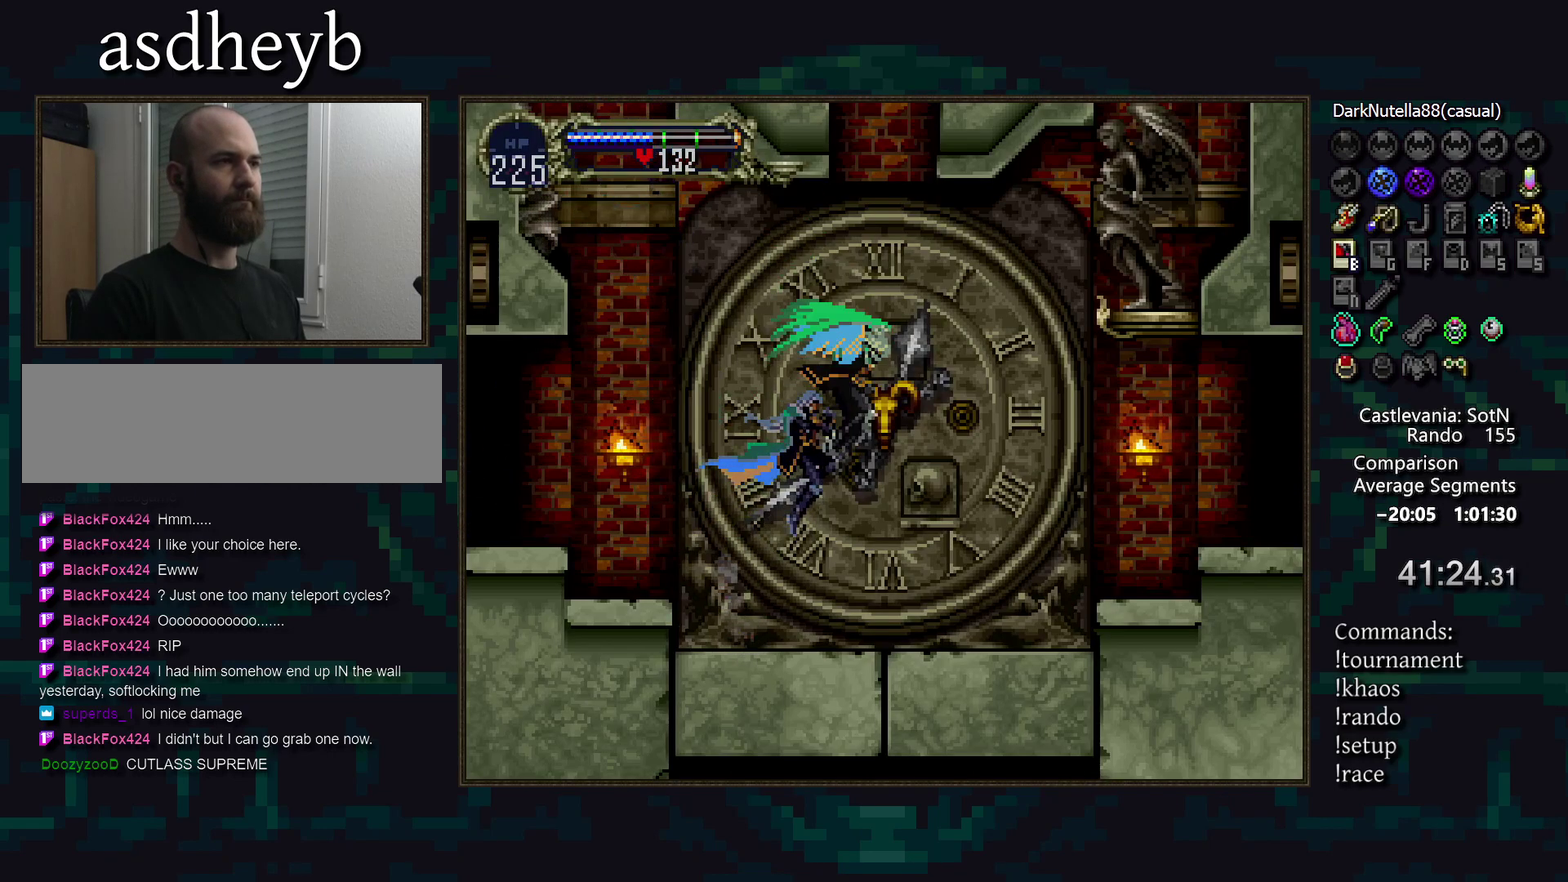
{"buttons": ["DPAD_UP"], "events": [[67, "DPAD_UP", "down"]]}
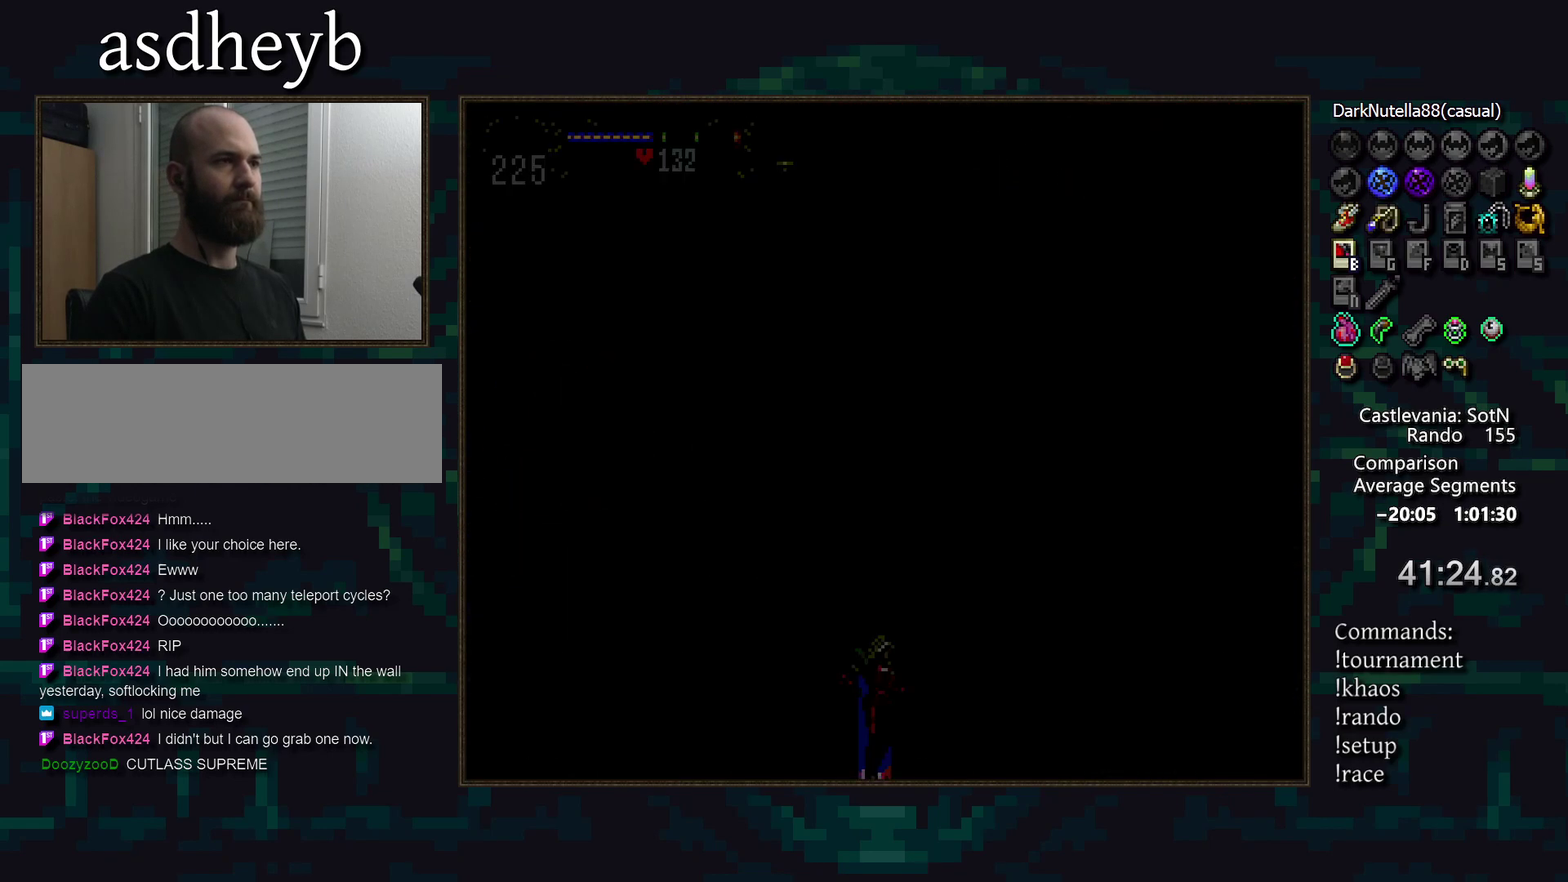
{"buttons": [], "events": [[317, "DPAD_UP", "up"]]}
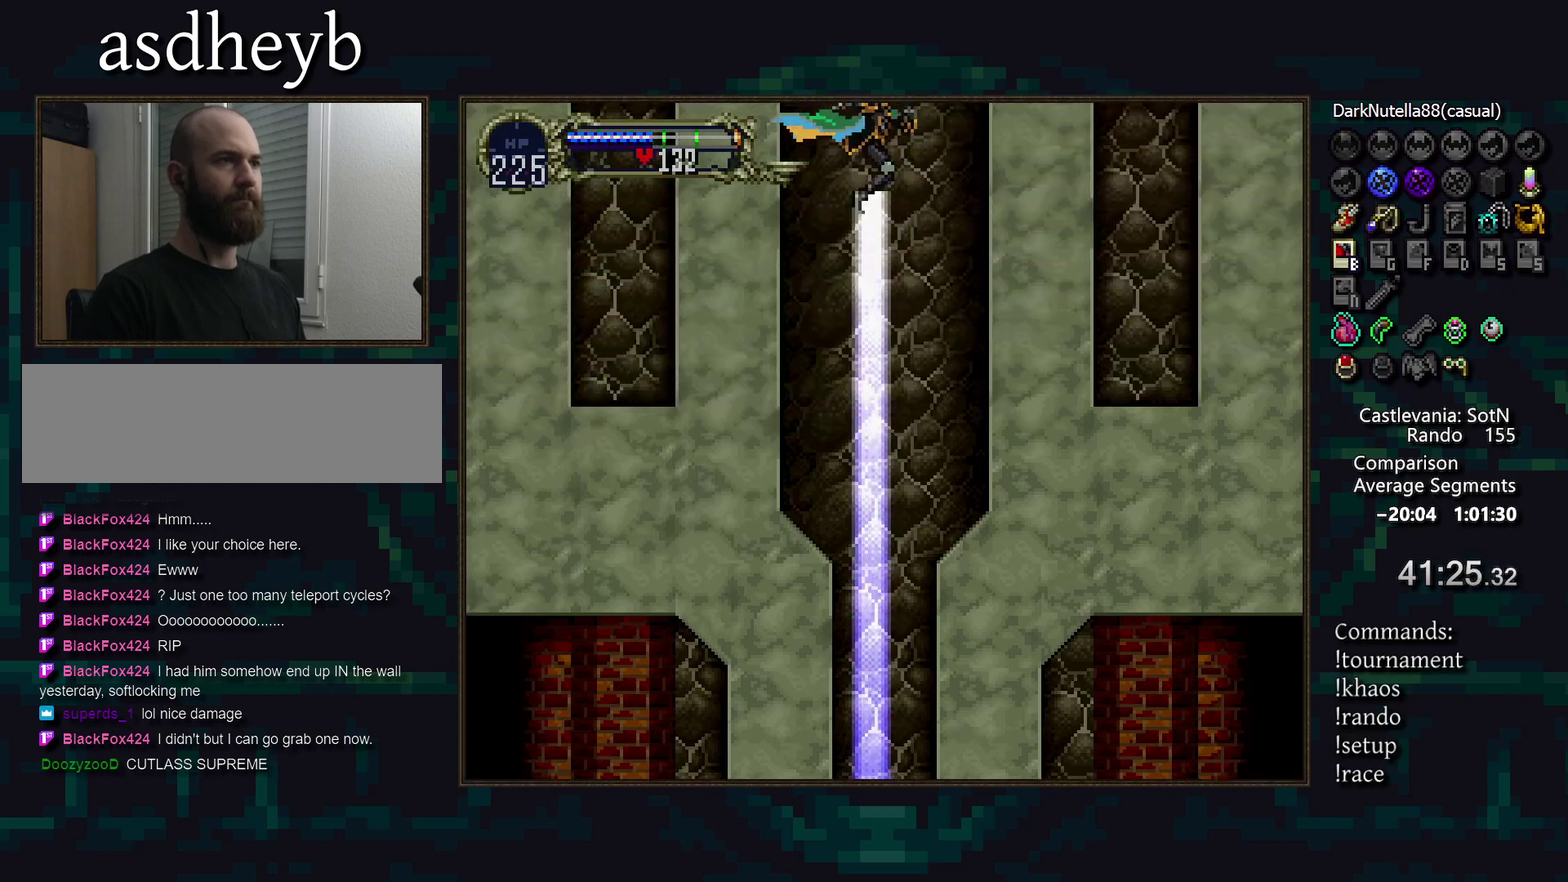
{"buttons": ["DPAD_UP"], "events": [[200, "DPAD_UP", "down"]]}
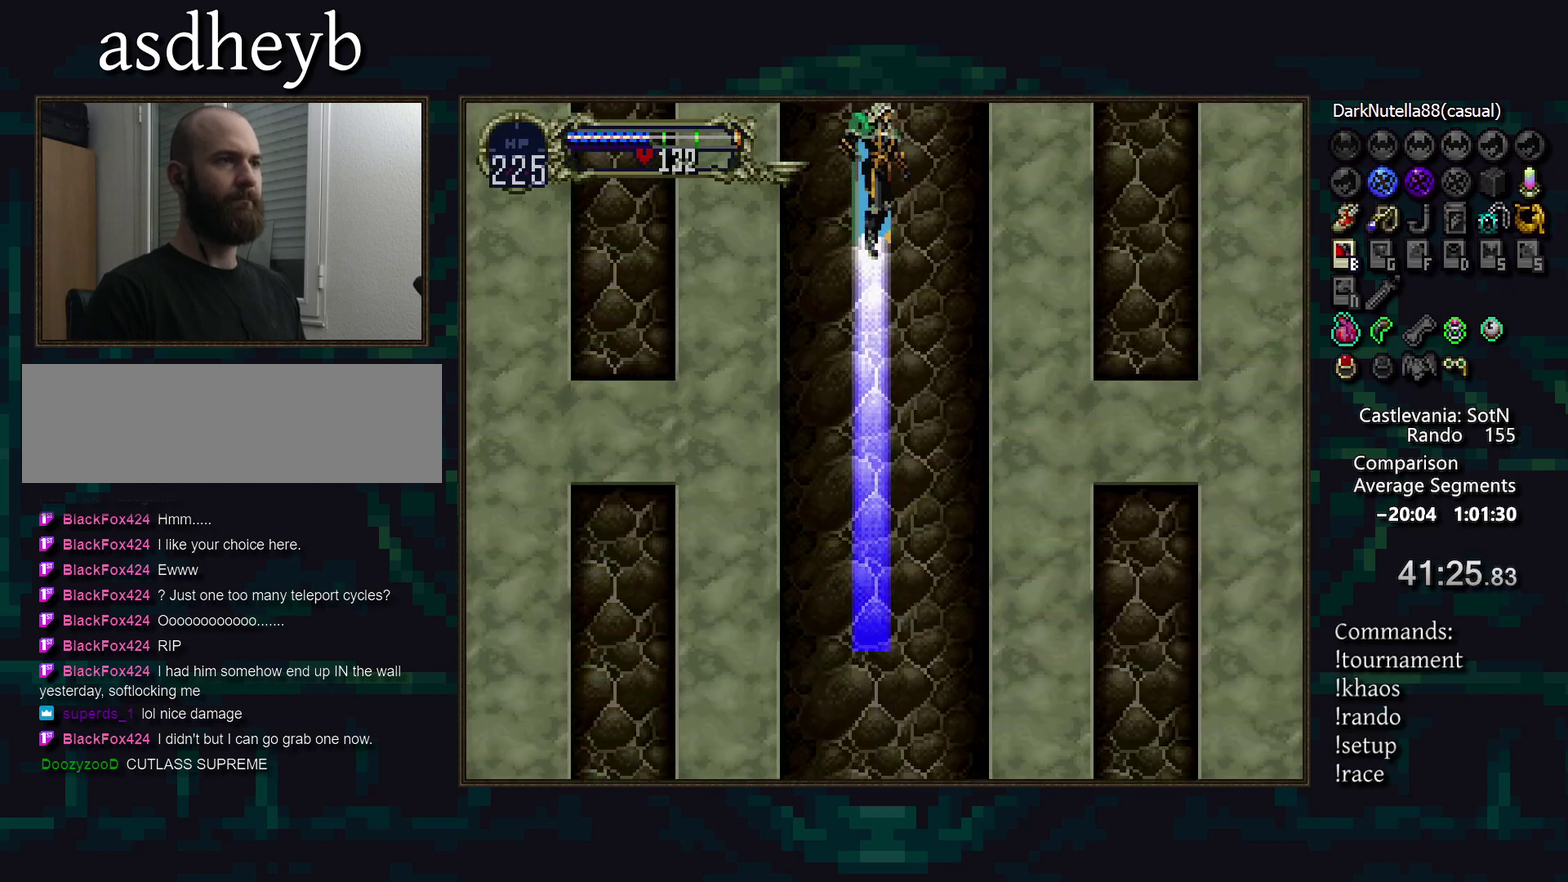
{"buttons": [], "events": [[83, "DPAD_UP", "up"]]}
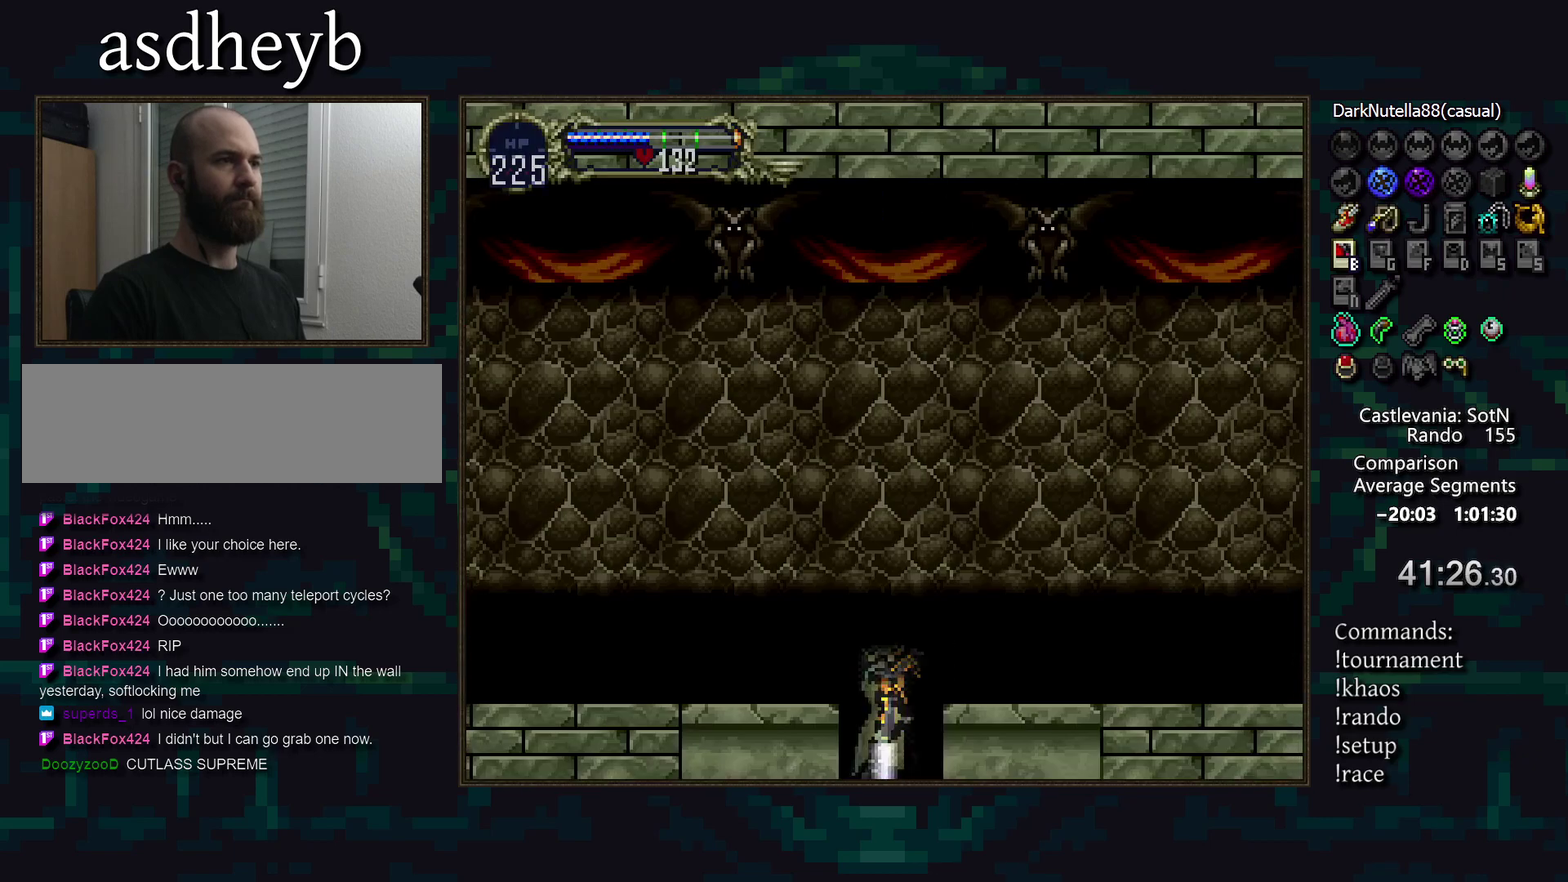
{"buttons": [], "events": []}
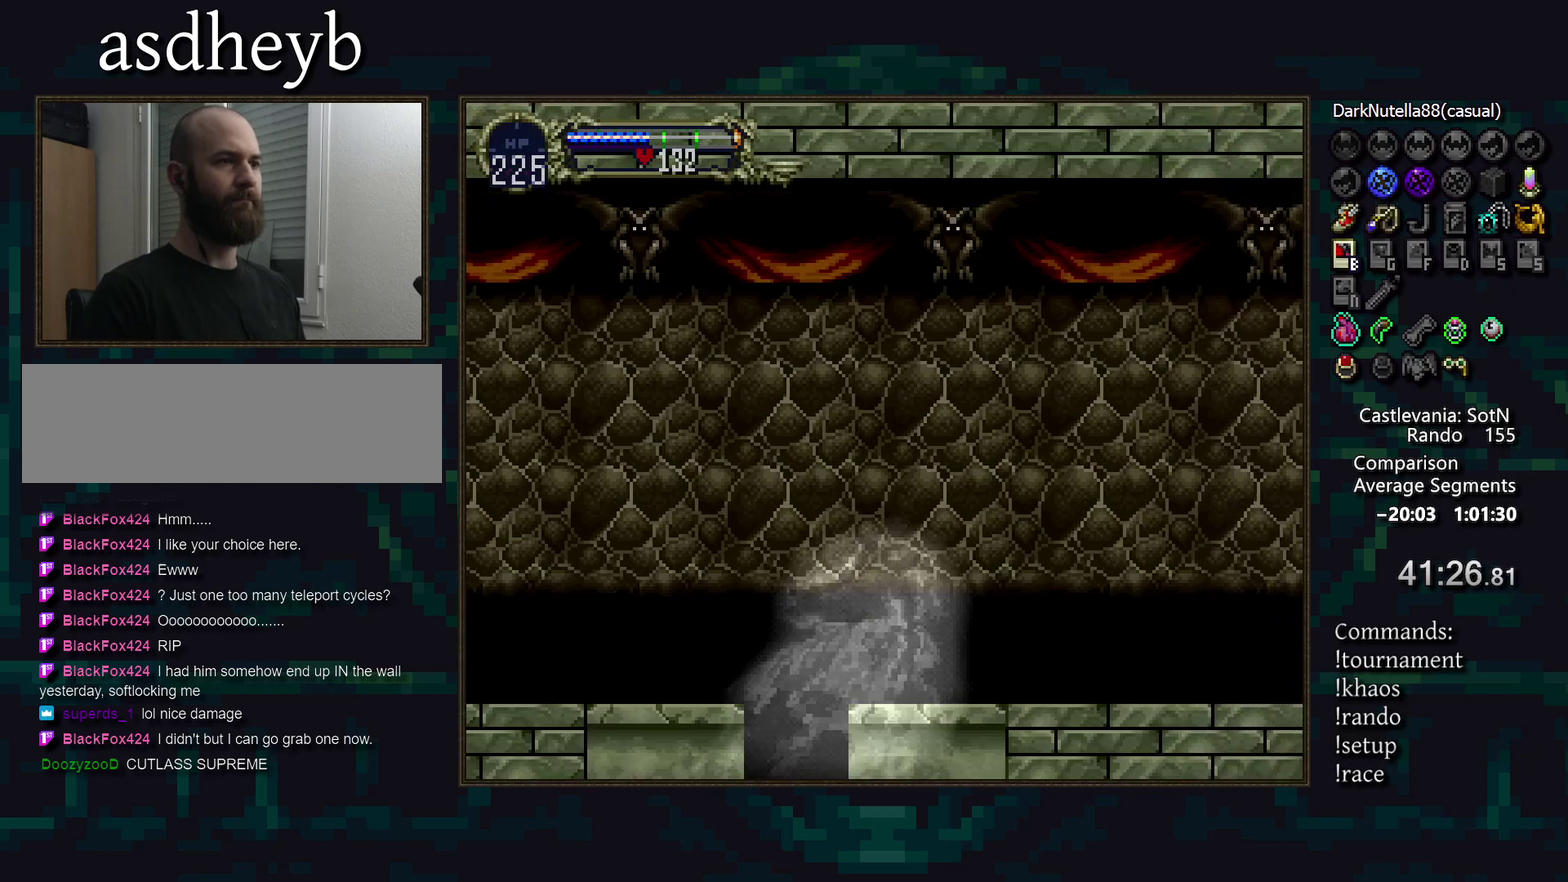
{"buttons": [], "events": []}
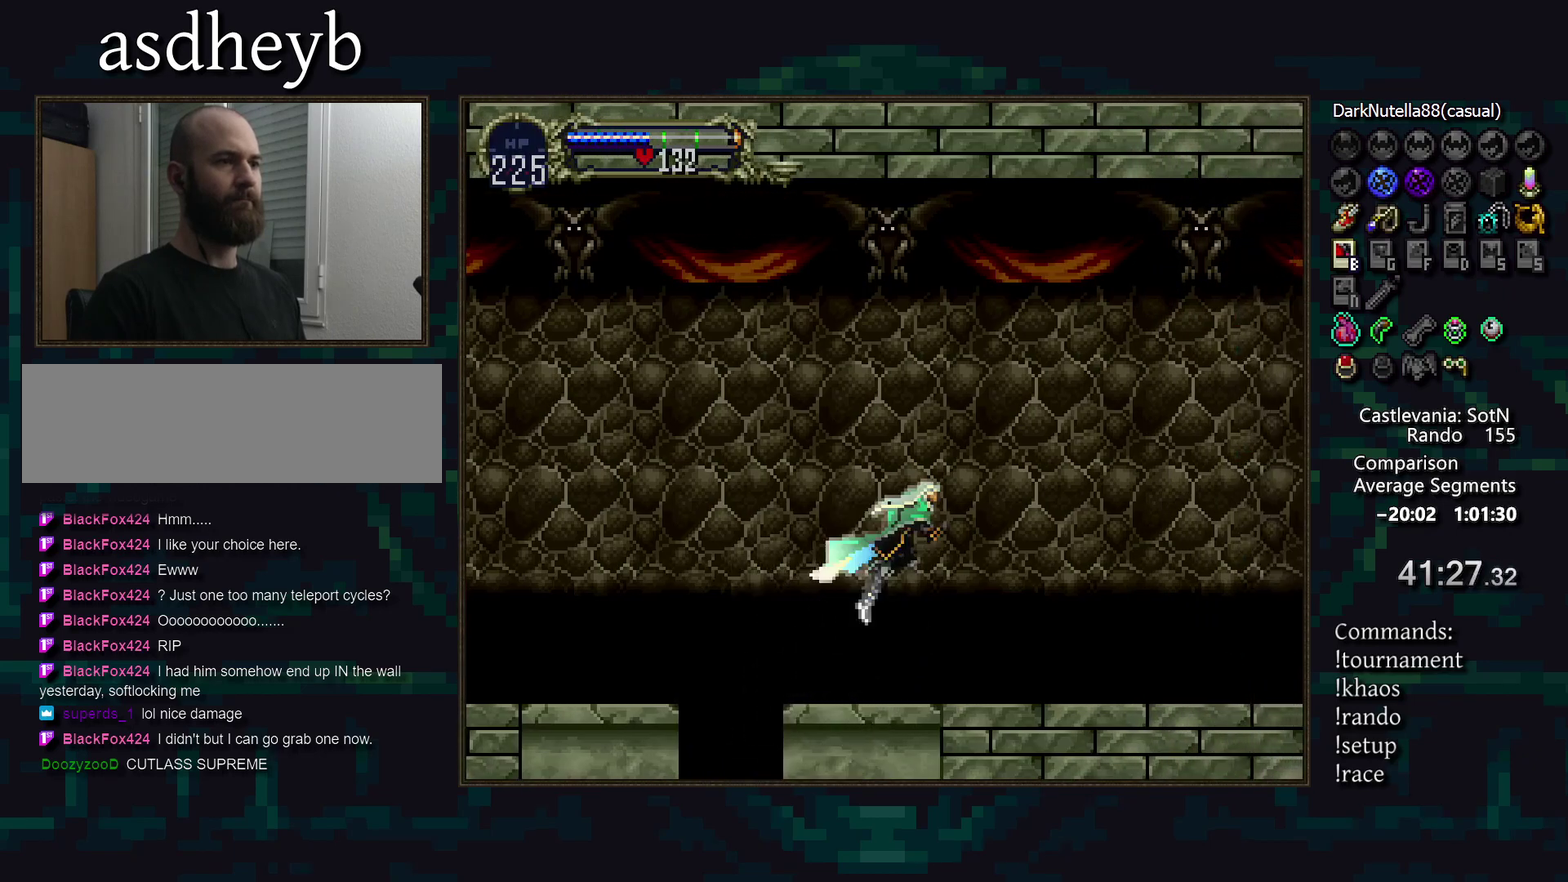
{"buttons": [], "events": []}
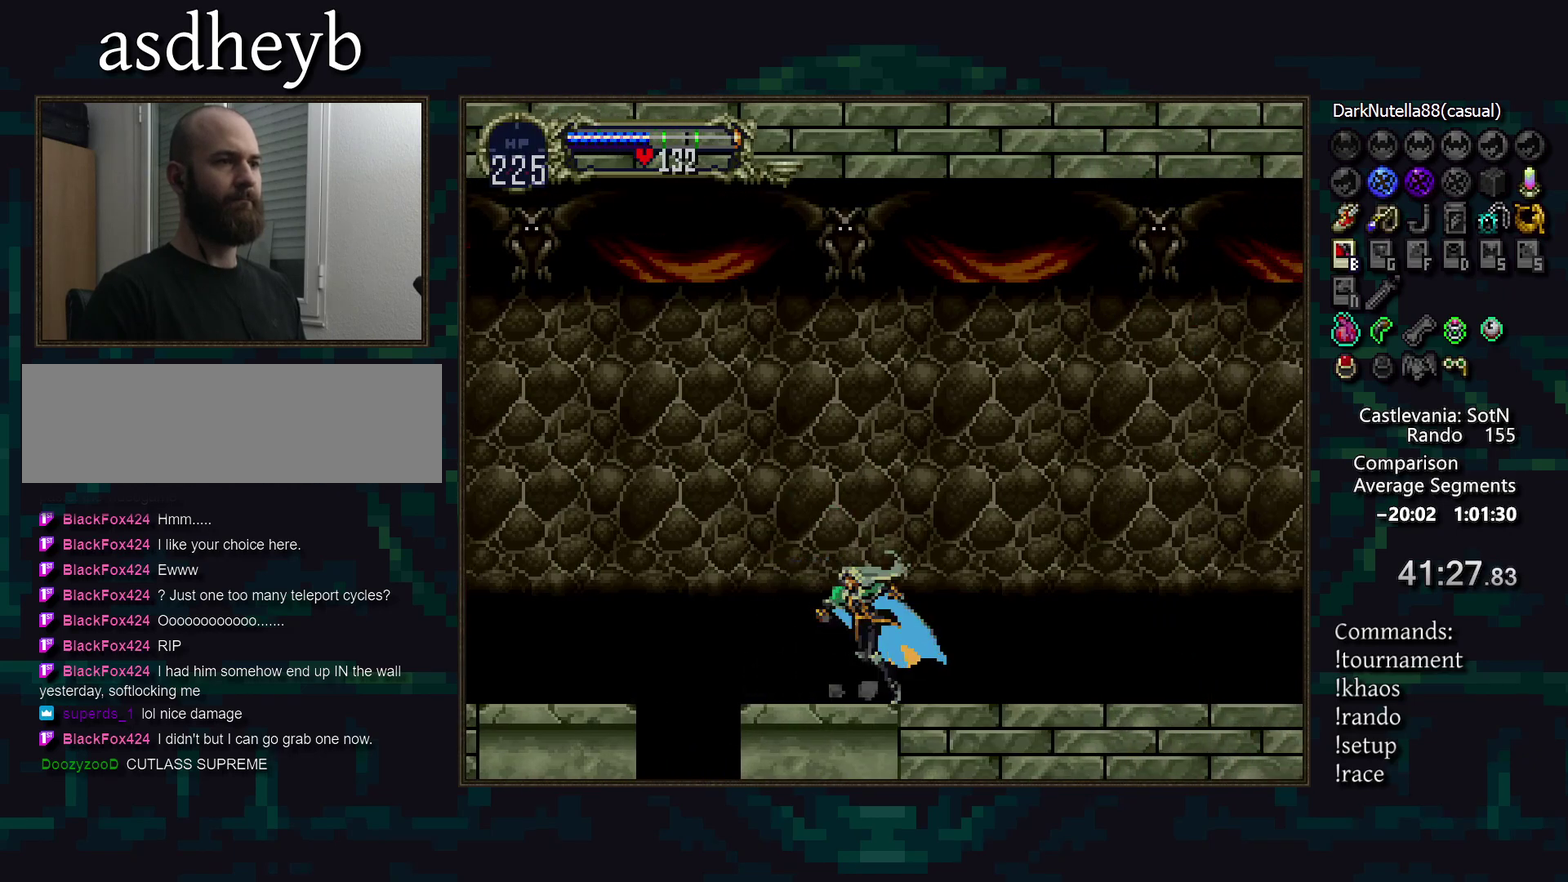
{"buttons": [], "events": []}
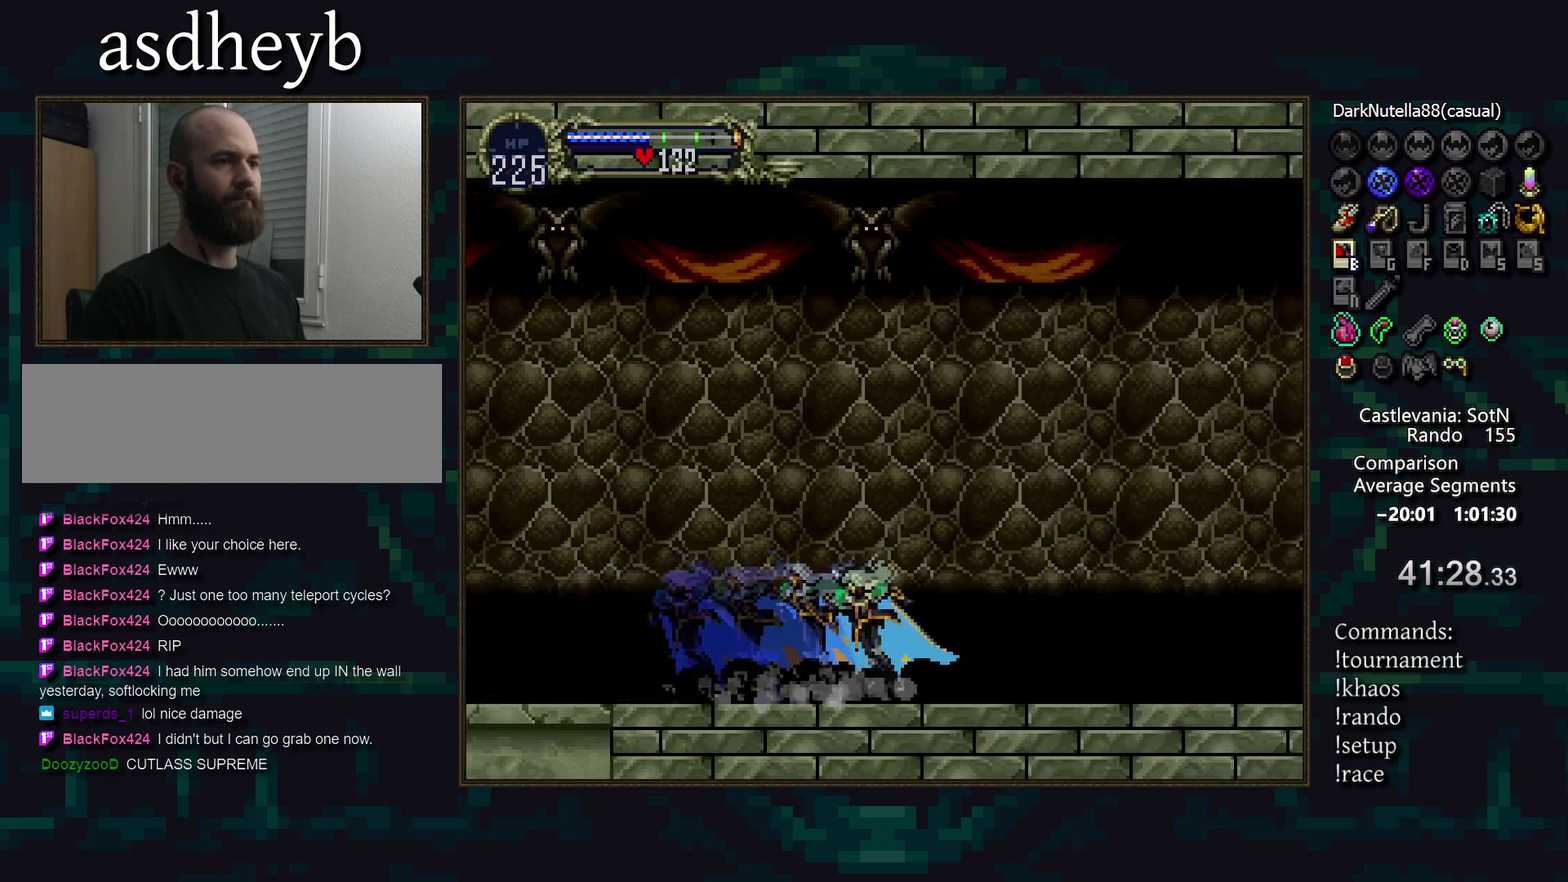
{"buttons": [], "events": []}
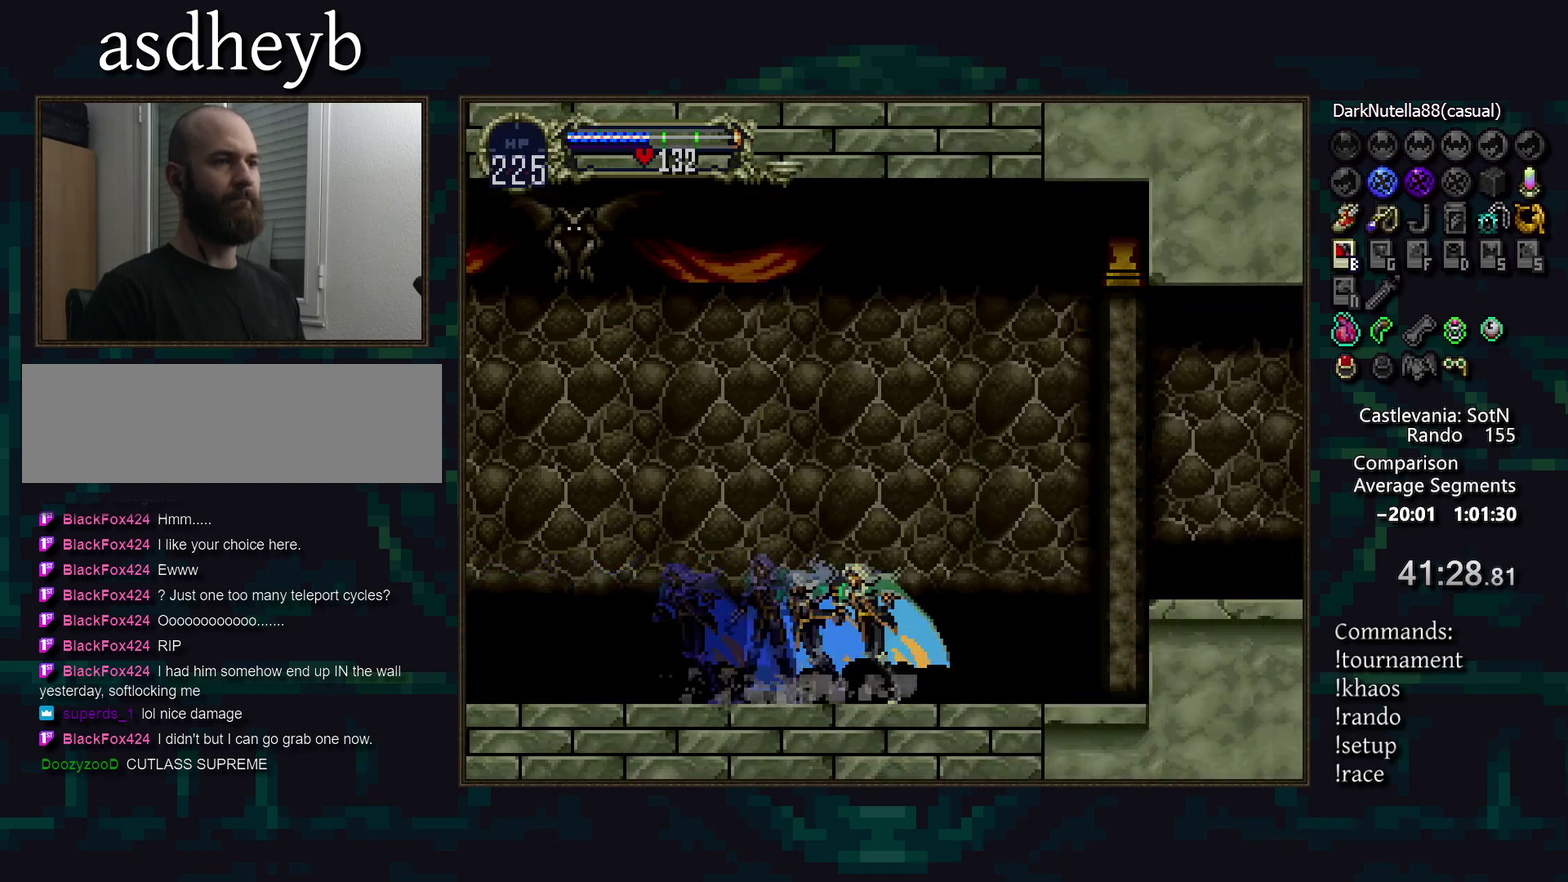
{"buttons": [], "events": []}
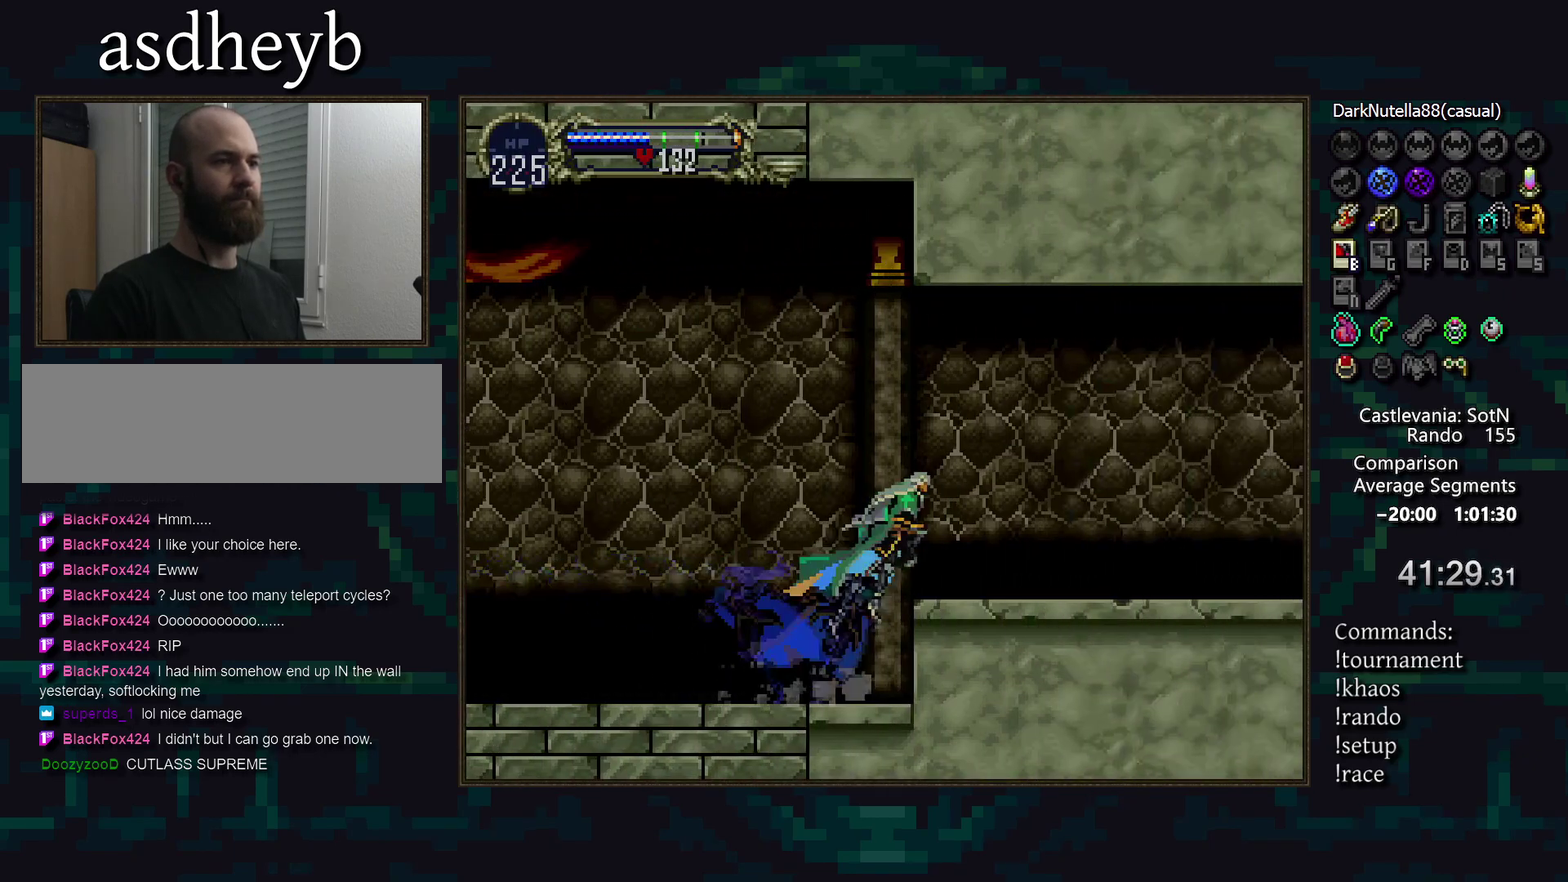
{"buttons": [], "events": [[17, "DPAD_RIGHT", "down"], [100, "DPAD_RIGHT", "up"], [183, "DPAD_LEFT", "down"], [233, "DPAD_LEFT", "up"]]}
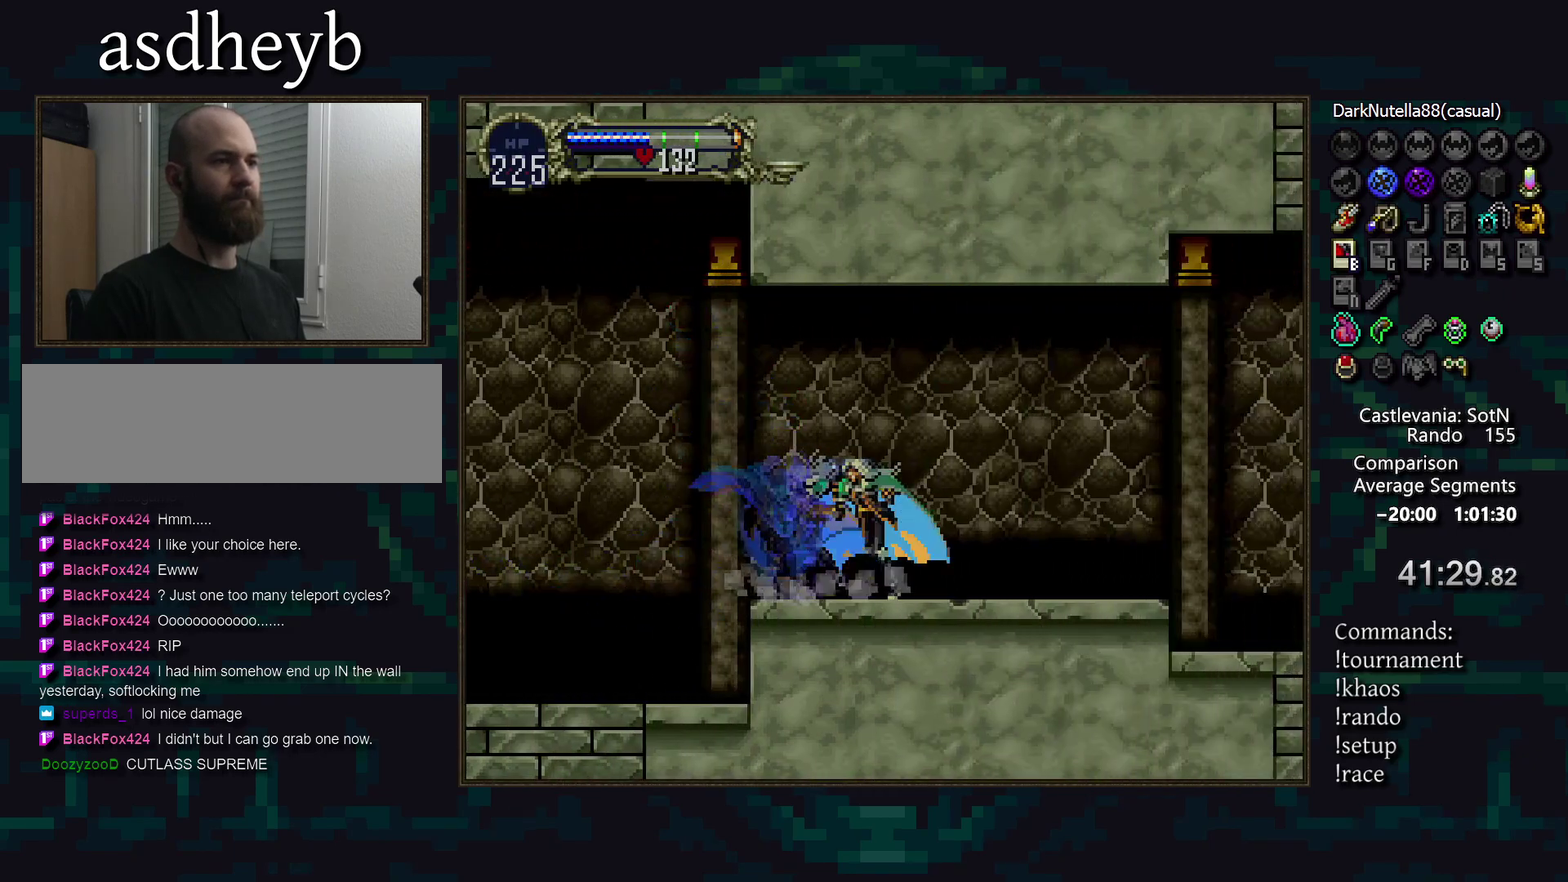
{"buttons": [], "events": []}
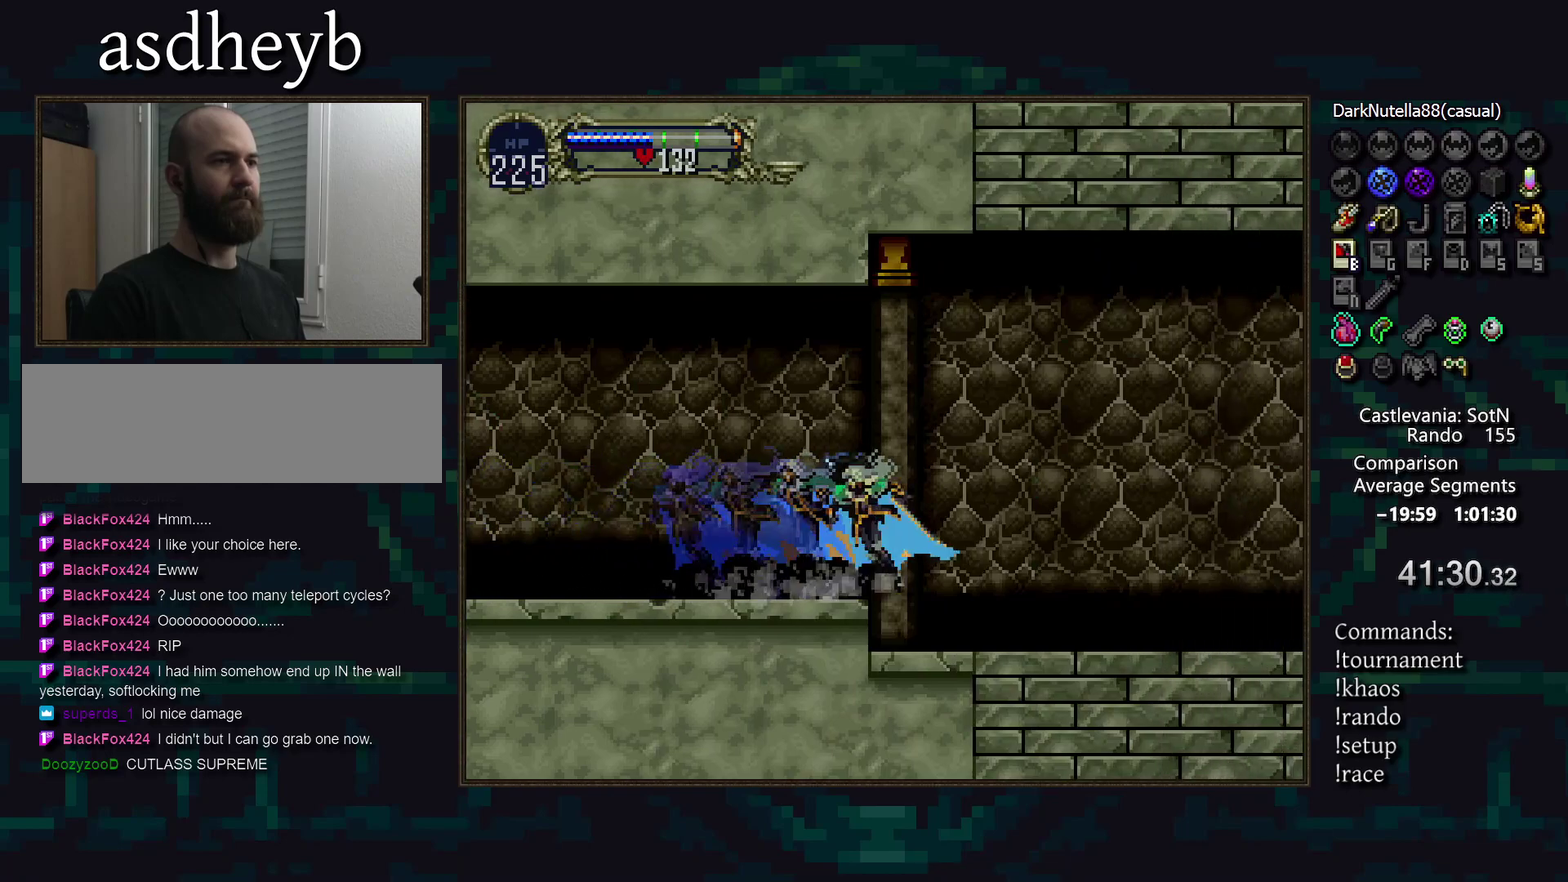
{"buttons": ["DPAD_LEFT"], "events": [[150, "DPAD_LEFT", "down"], [350, "DPAD_LEFT", "up"], [467, "DPAD_LEFT", "down"]]}
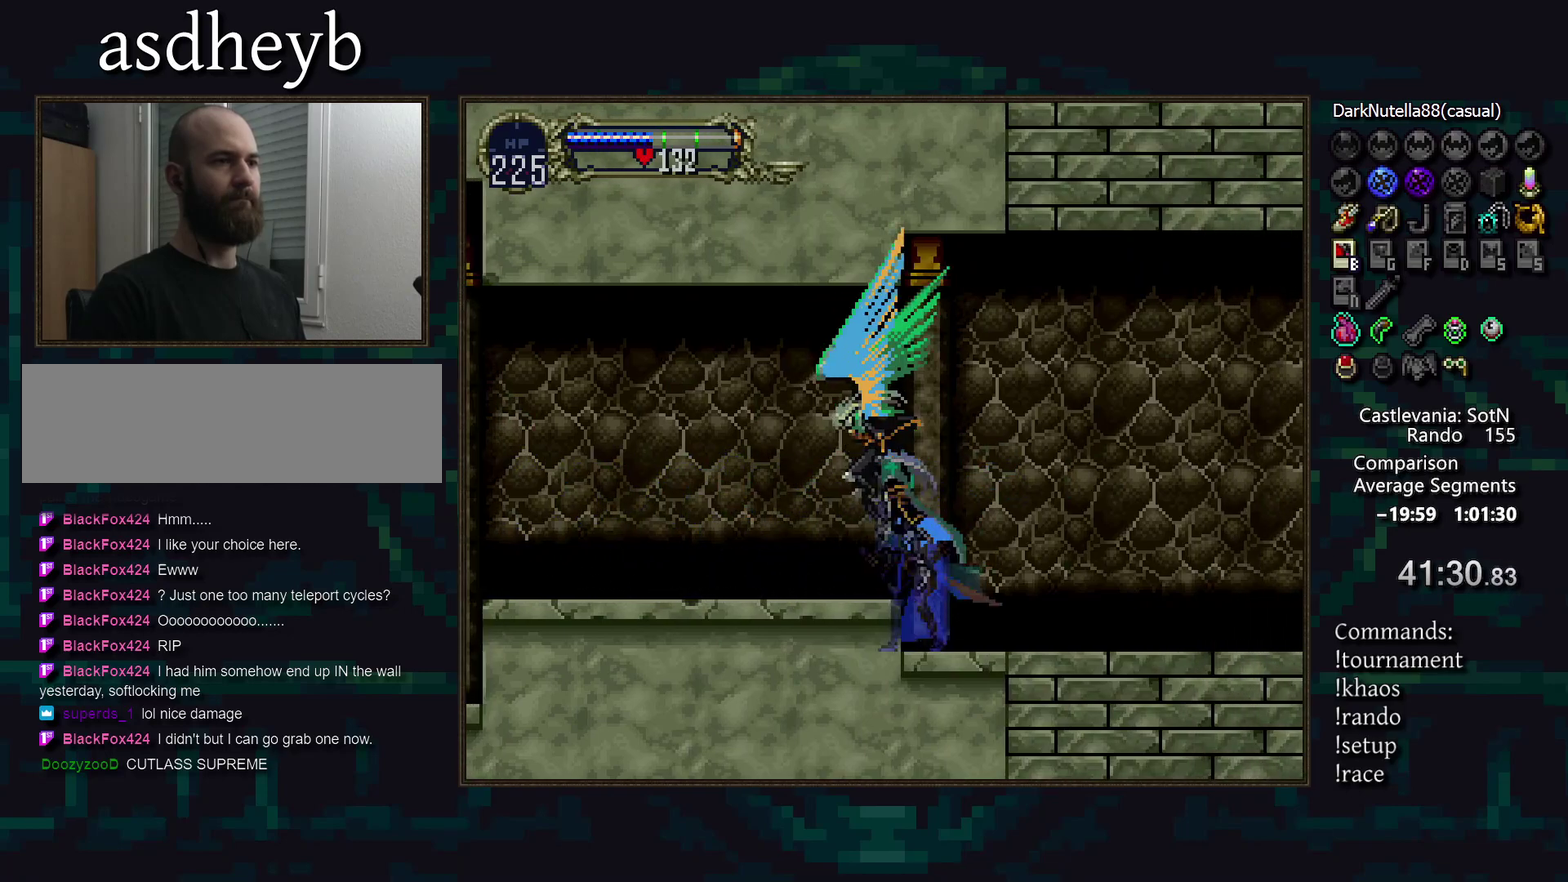
{"buttons": [], "events": [[100, "DPAD_LEFT", "up"]]}
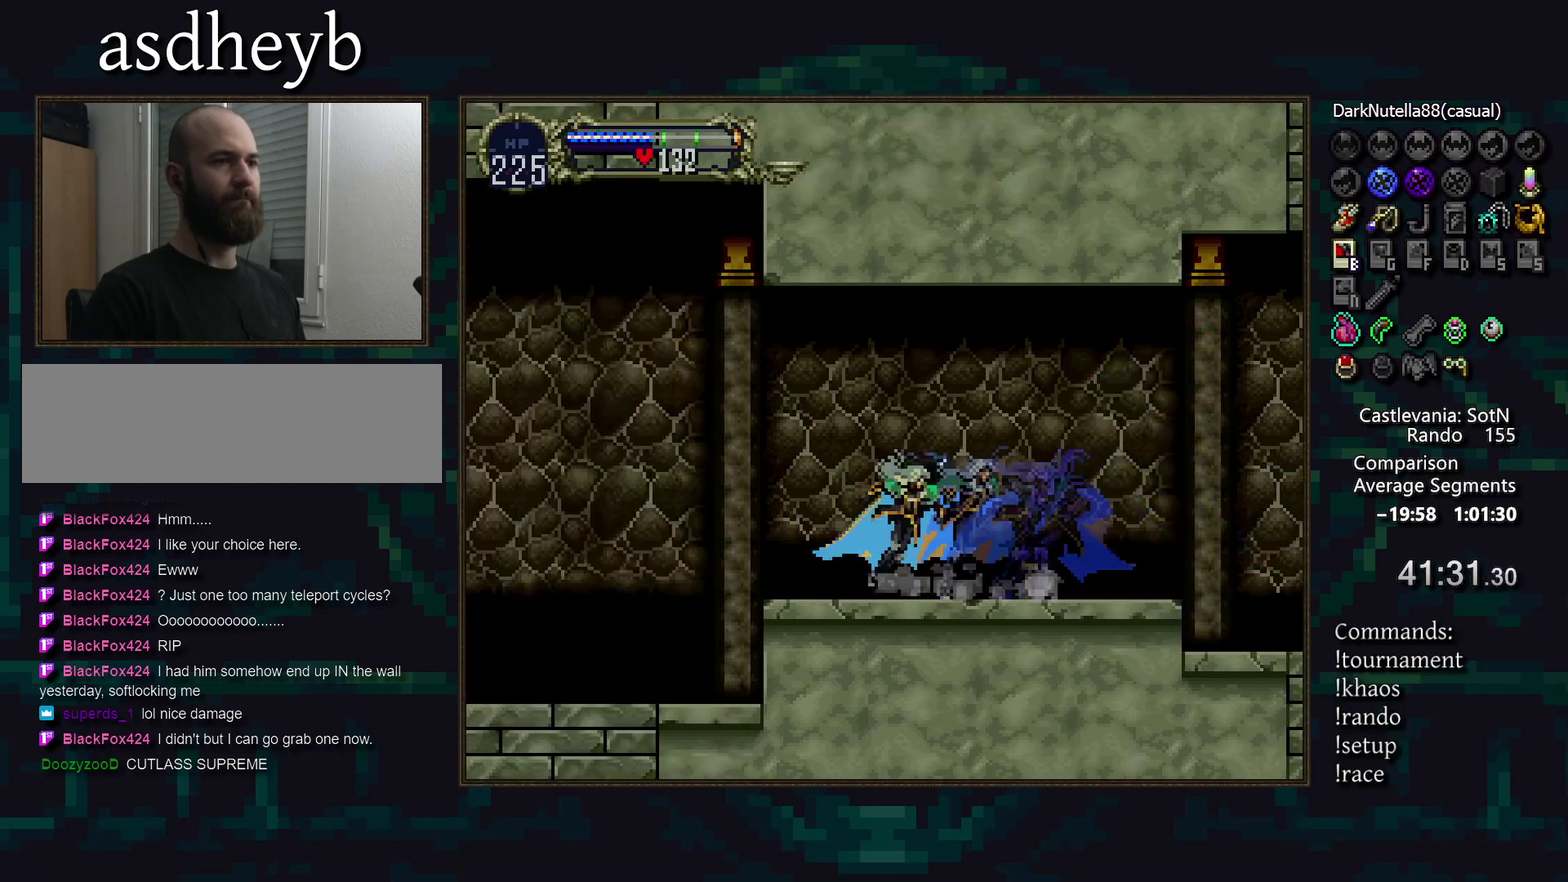
{"buttons": [], "events": []}
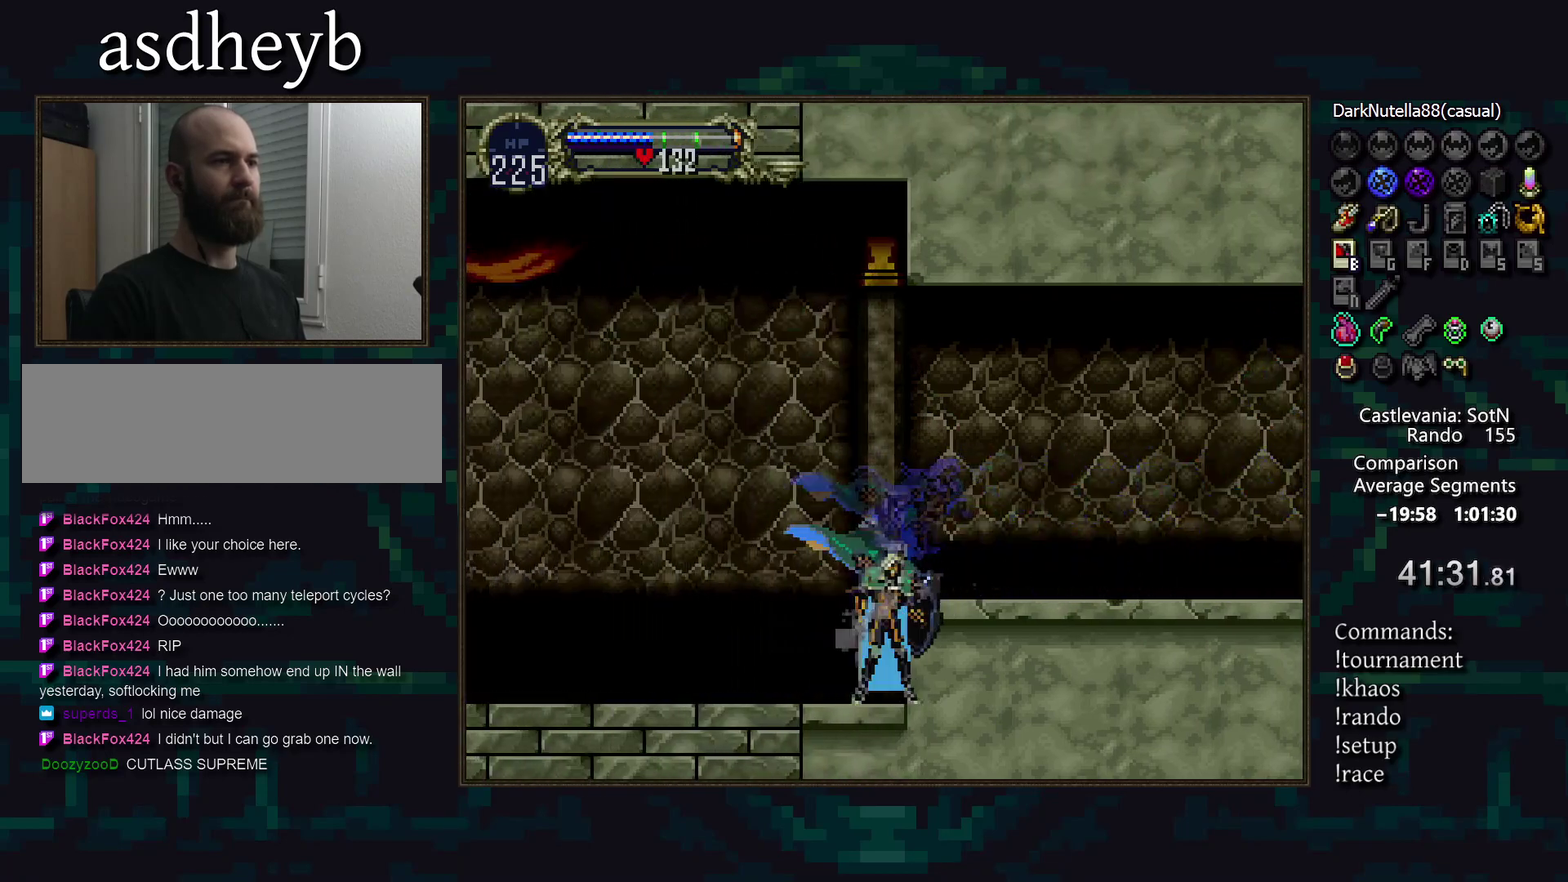
{"buttons": [], "events": []}
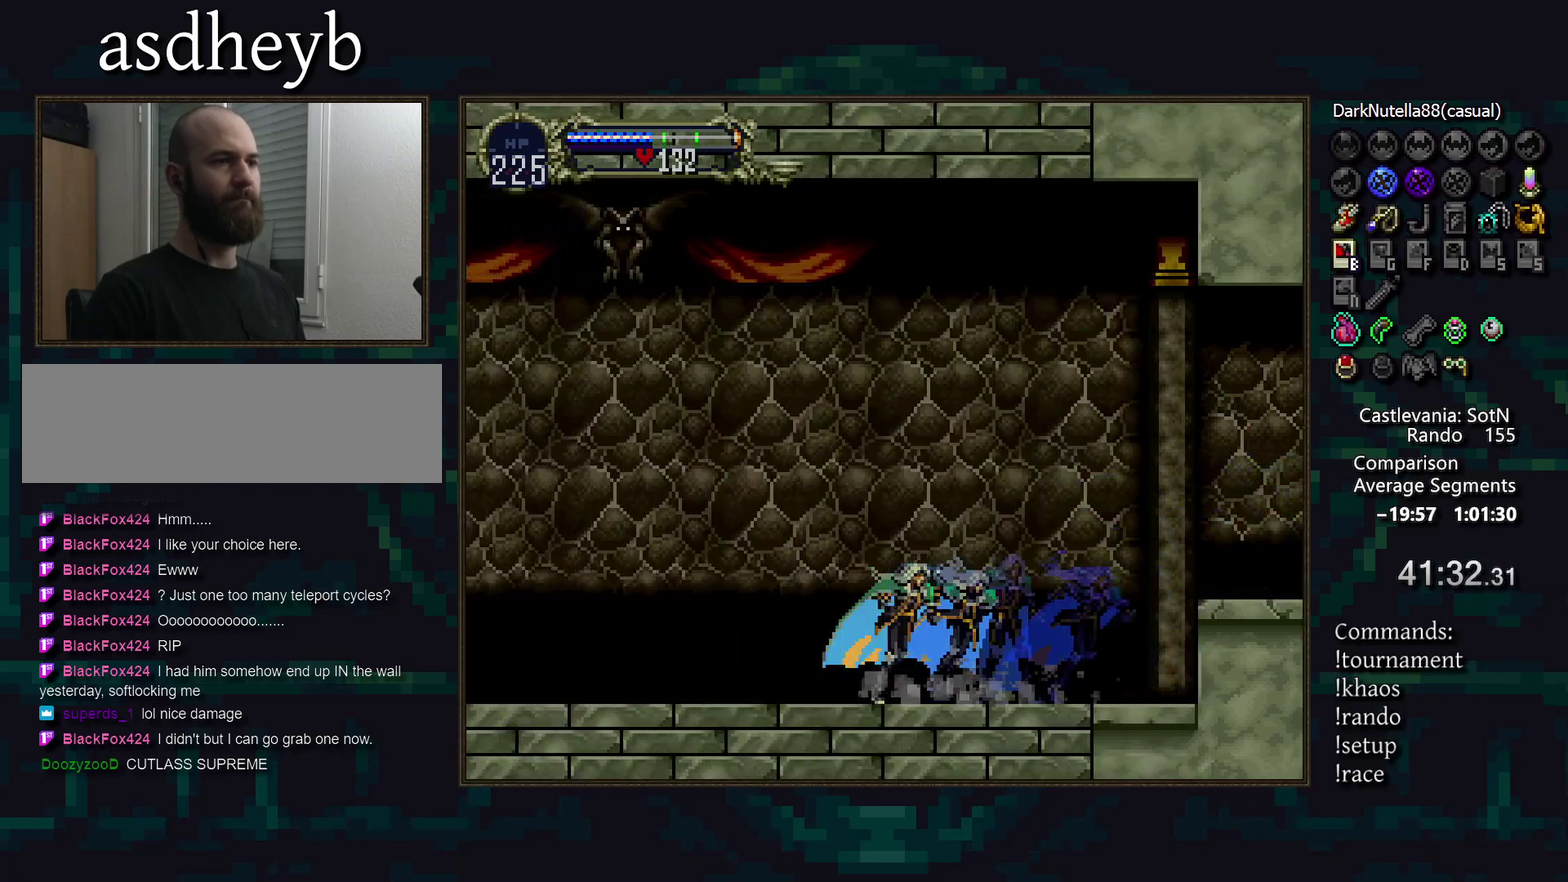
{"buttons": [], "events": []}
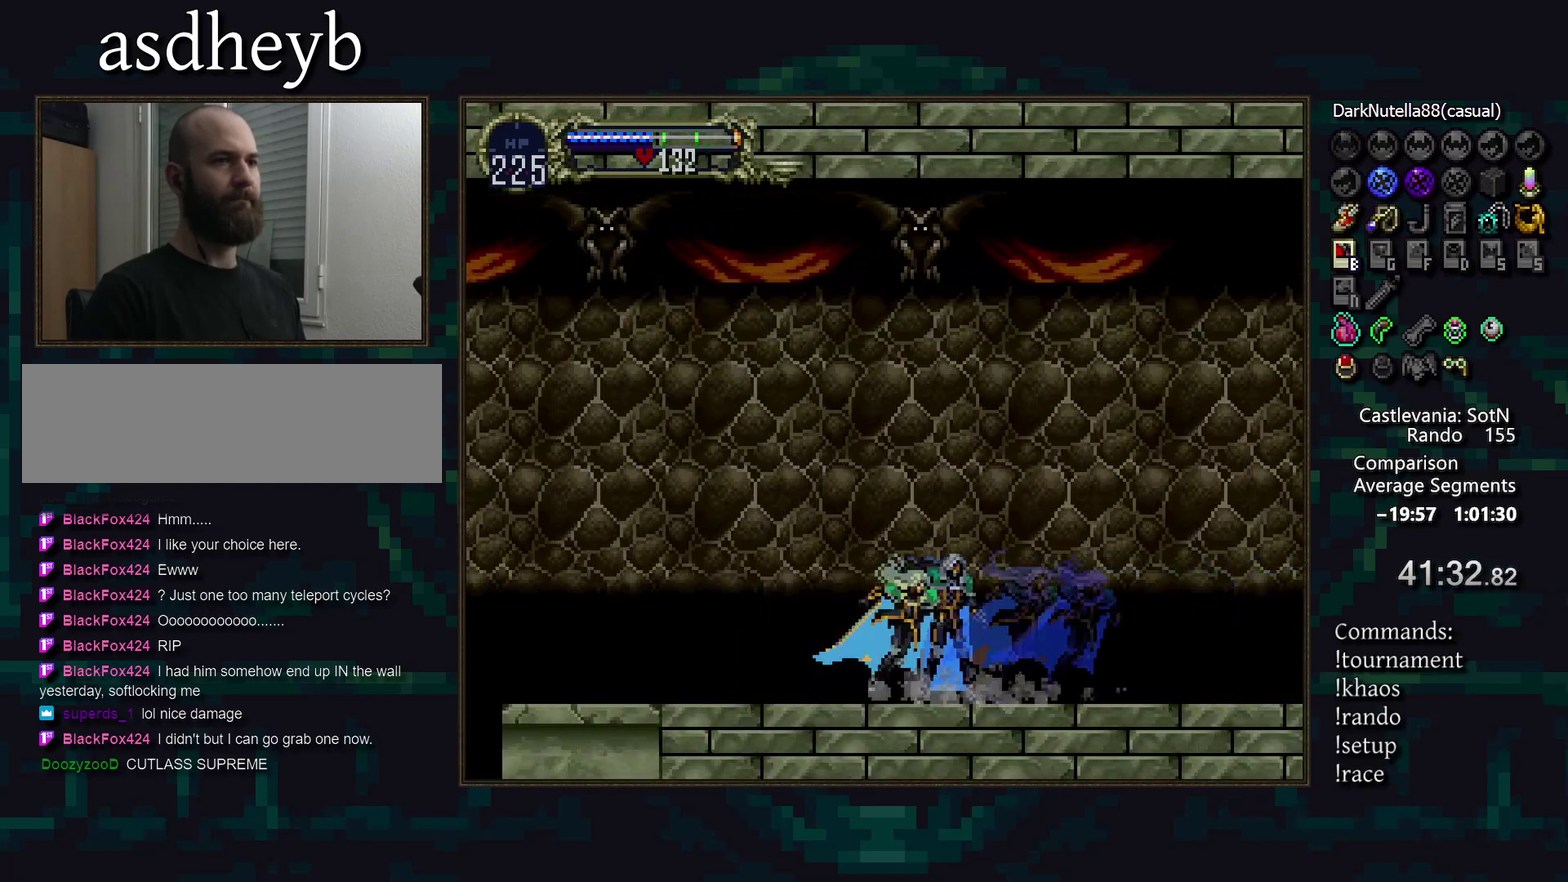
{"buttons": ["DPAD_LEFT"], "events": [[367, "DPAD_LEFT", "down"]]}